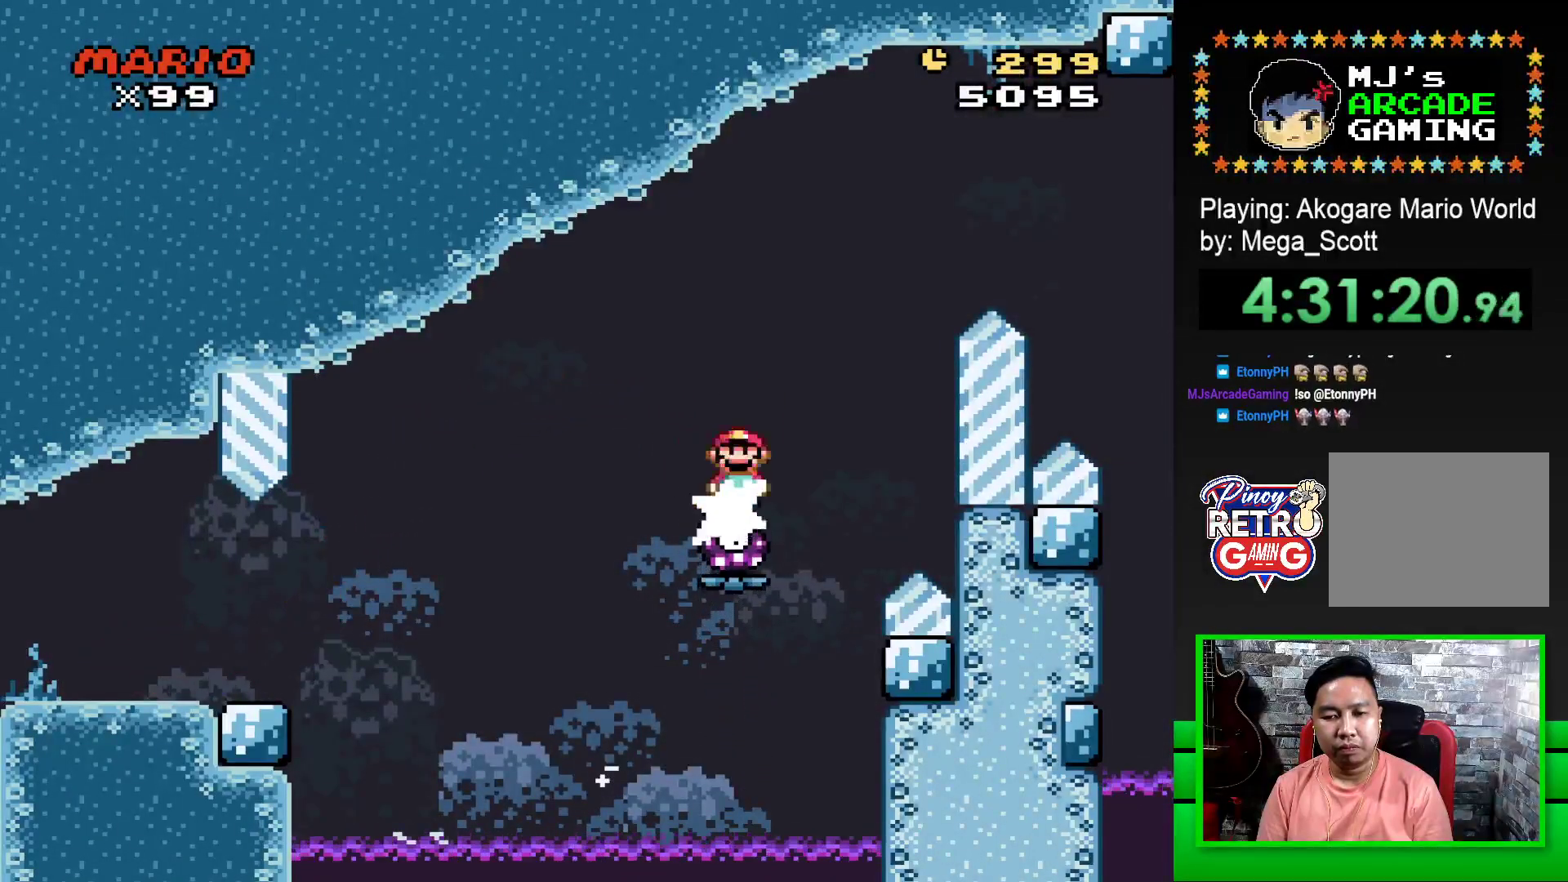
Gameplay with a controller (PlayStation layout); each line is a JSON object with the inputs held at the frame after it. "events" lists button and stick changes between this image and that frame as [ms after this image, input, new state], when the widget could be followed in between. Not read: left_stick right_stick.
{"buttons": ["SQUARE", "R1", "DPAD_RIGHT"], "events": []}
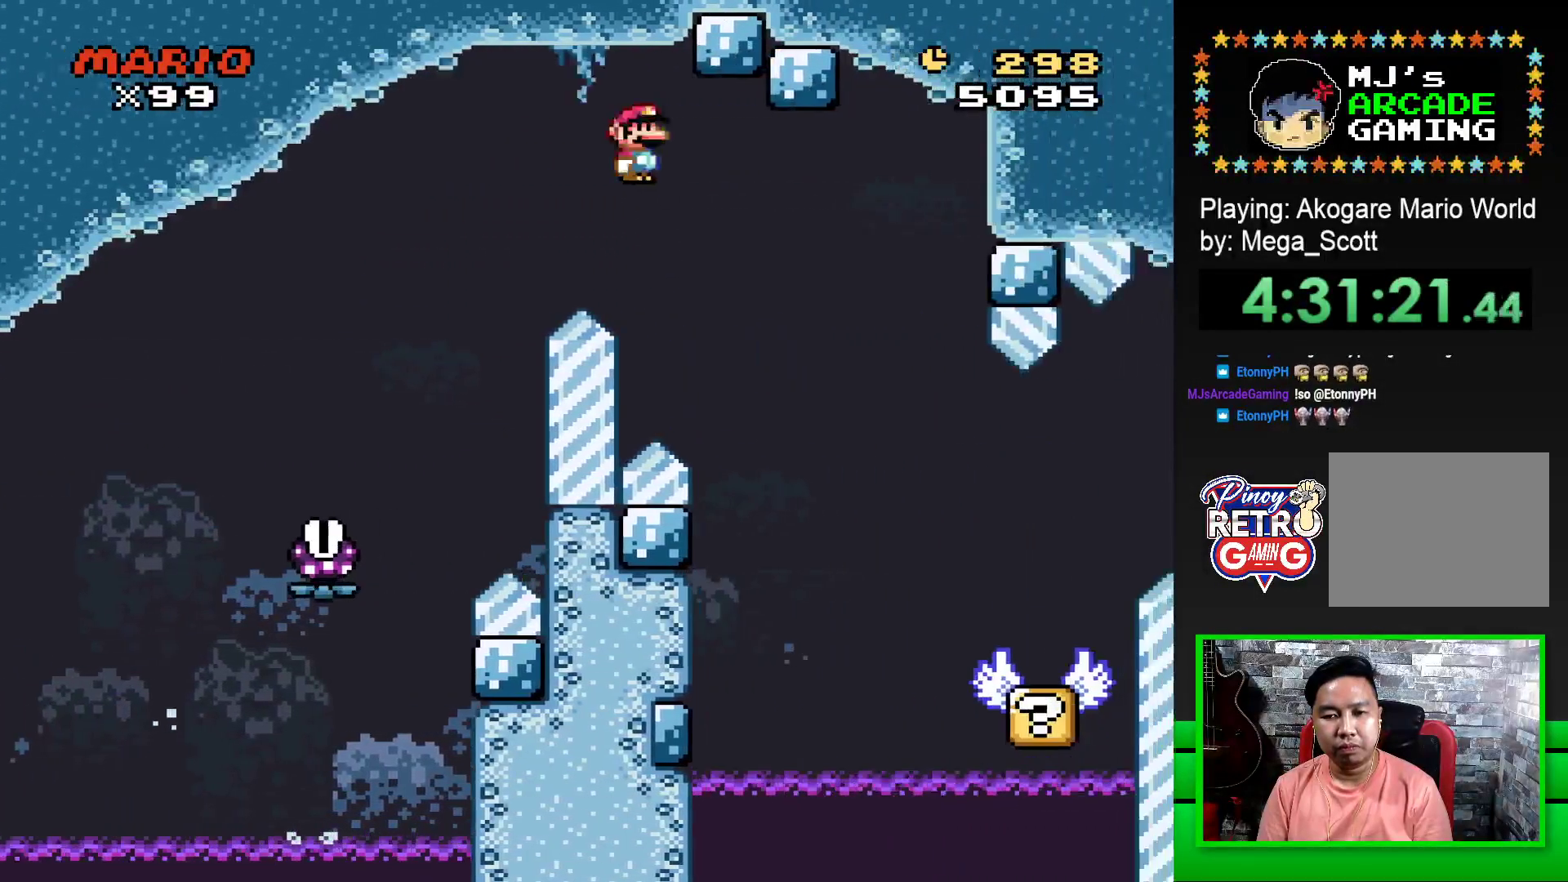
{"buttons": ["SQUARE", "DPAD_LEFT"], "events": [[333, "DPAD_RIGHT", "up"], [450, "R1", "up"], [467, "DPAD_LEFT", "down"]]}
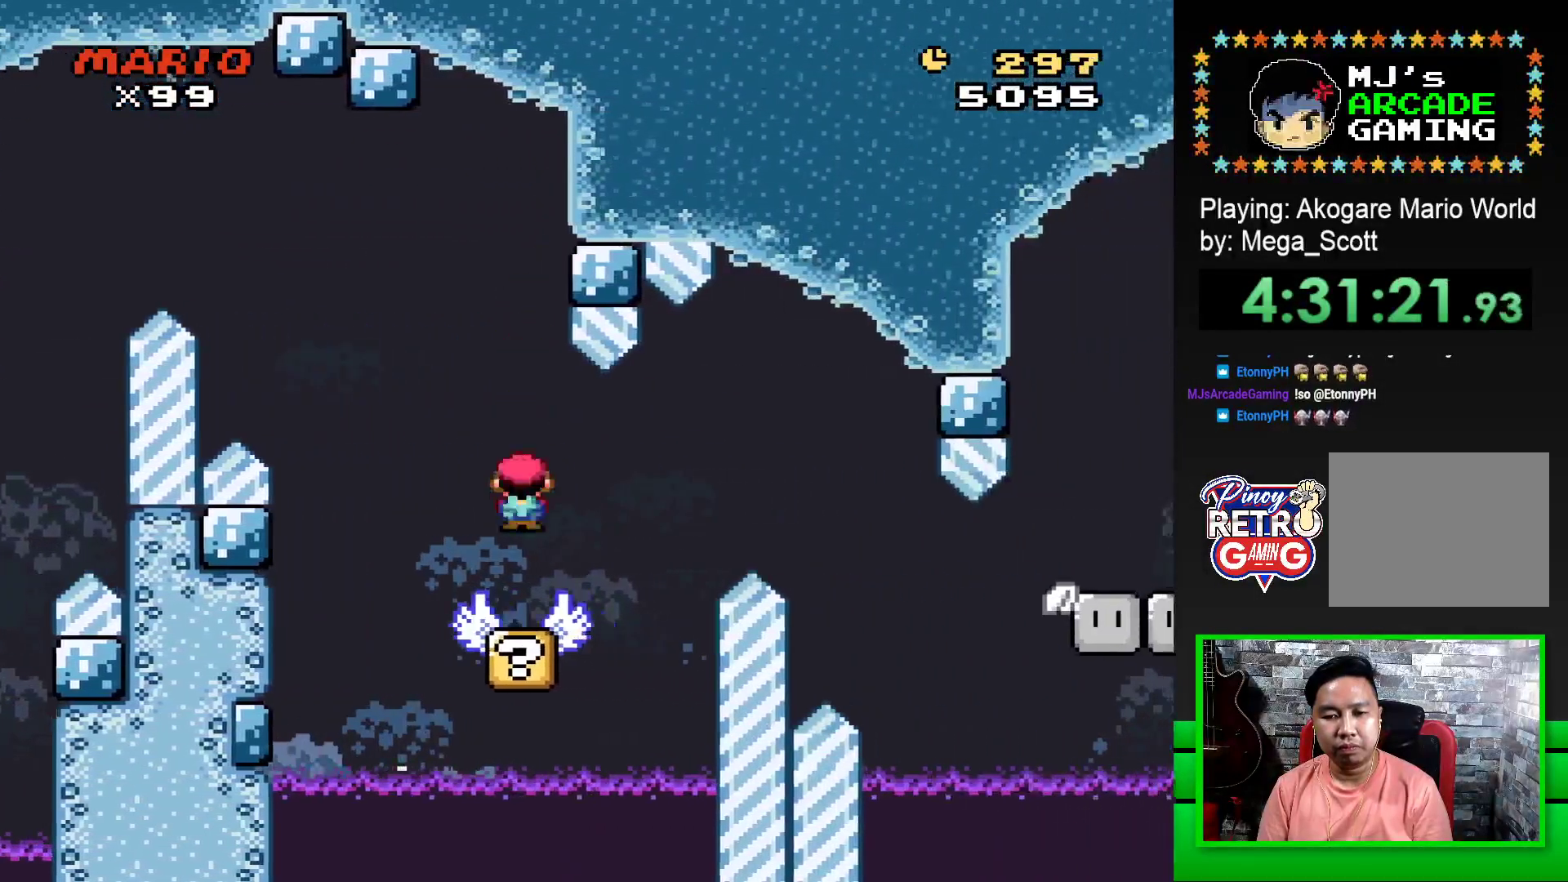
{"buttons": ["SQUARE"], "events": [[117, "DPAD_LEFT", "up"]]}
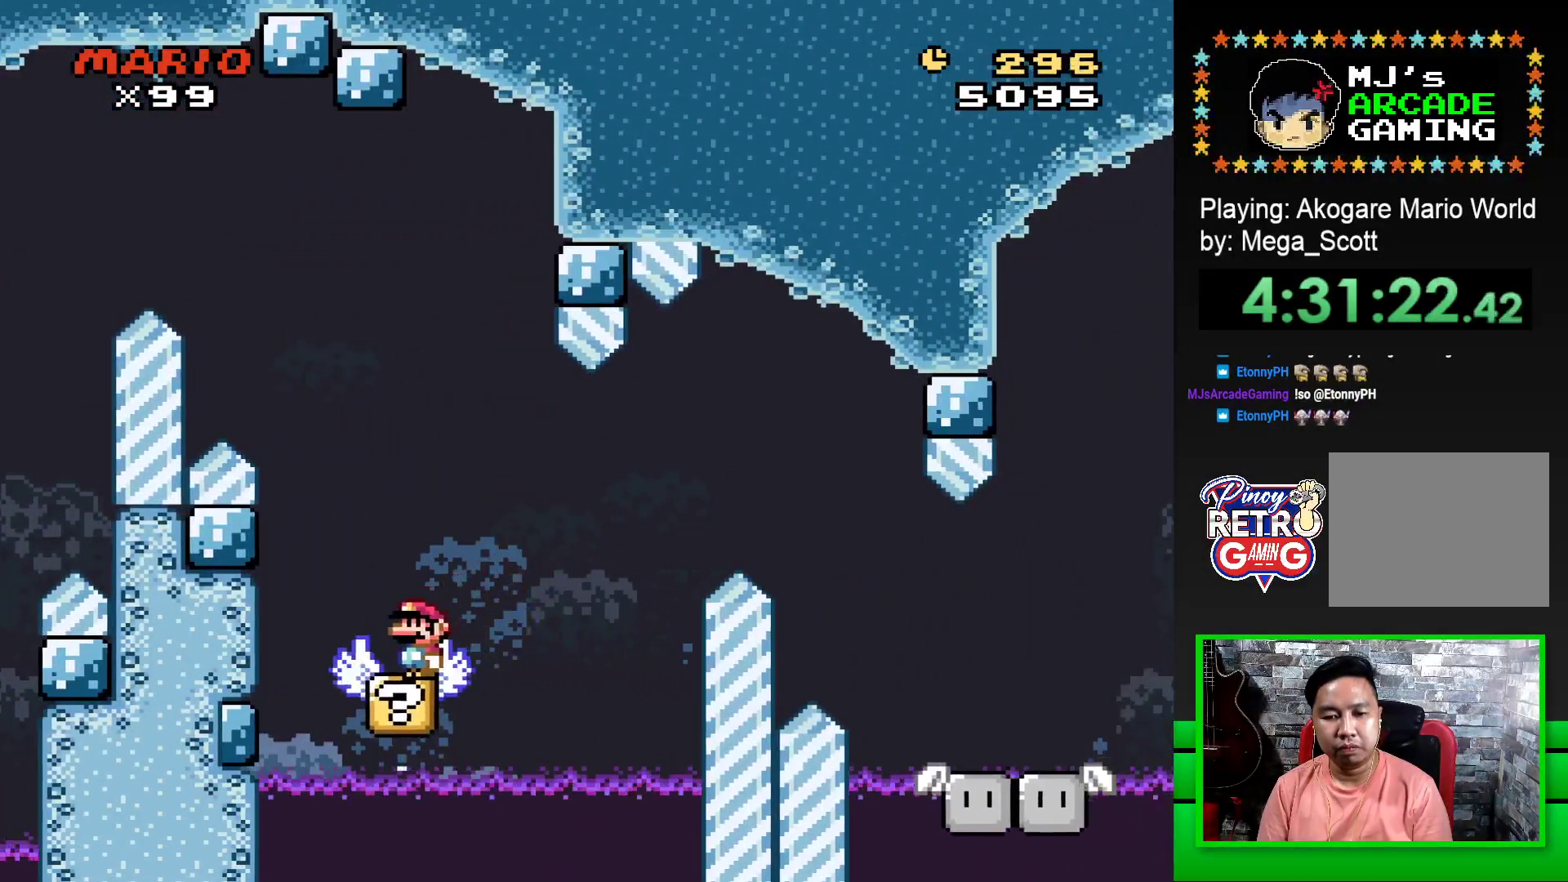
{"buttons": ["CROSS", "SQUARE", "DPAD_RIGHT"], "events": [[300, "CROSS", "down"], [300, "DPAD_RIGHT", "down"]]}
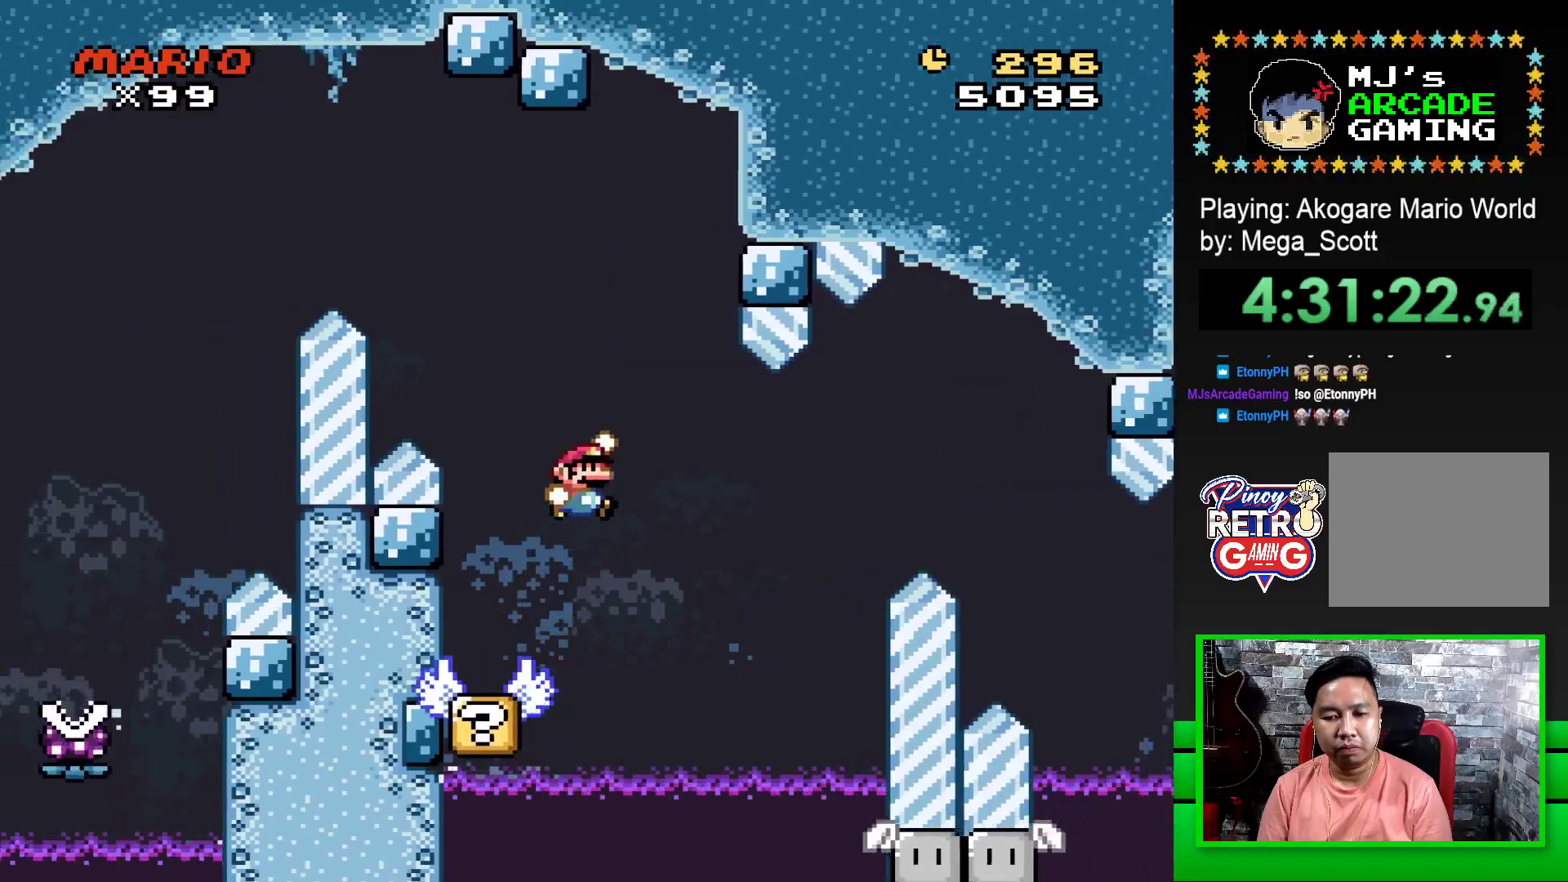
{"buttons": ["SQUARE", "DPAD_LEFT"], "events": [[133, "CROSS", "up"], [217, "DPAD_RIGHT", "up"], [350, "DPAD_LEFT", "down"]]}
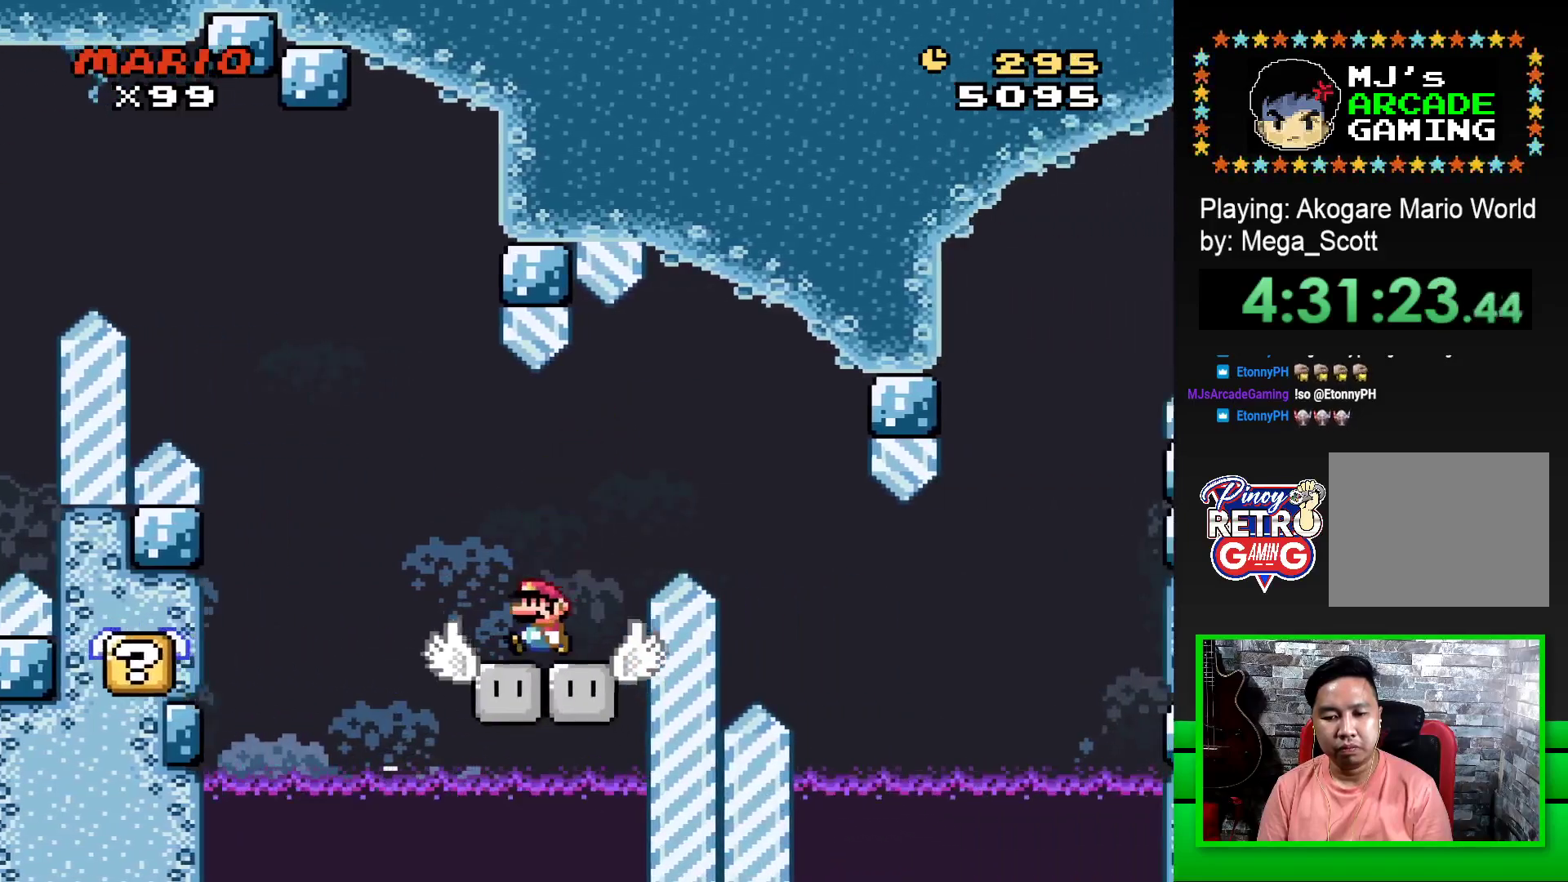
{"buttons": ["SQUARE", "DPAD_RIGHT"], "events": [[17, "DPAD_LEFT", "up"], [467, "DPAD_RIGHT", "down"]]}
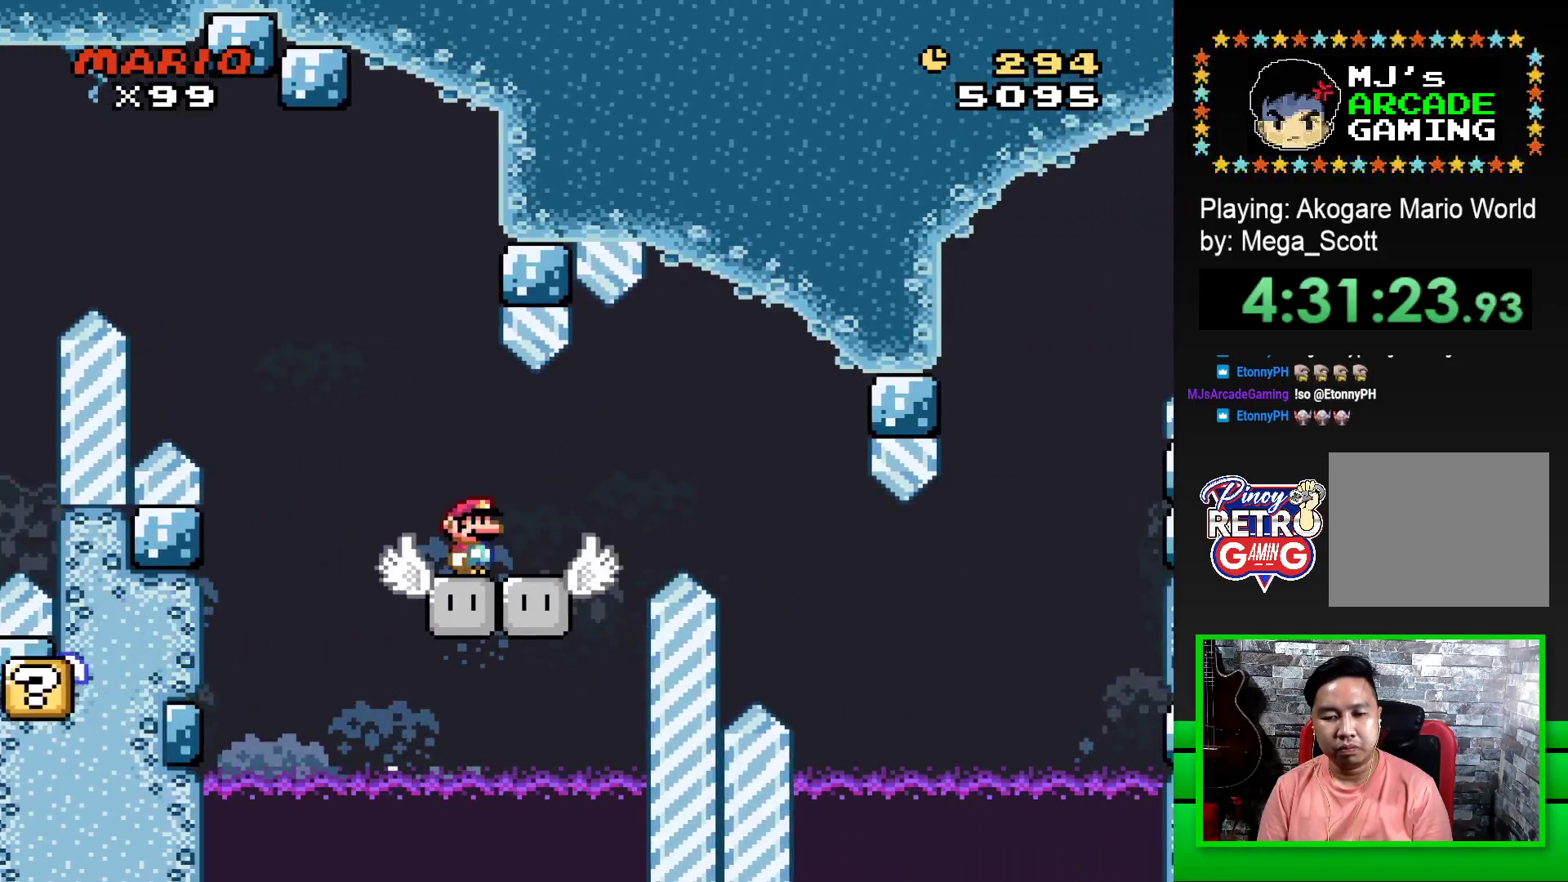
{"buttons": ["SQUARE", "DPAD_RIGHT"], "events": [[83, "DPAD_RIGHT", "up"], [350, "CROSS", "down"], [350, "DPAD_RIGHT", "down"], [467, "CROSS", "up"]]}
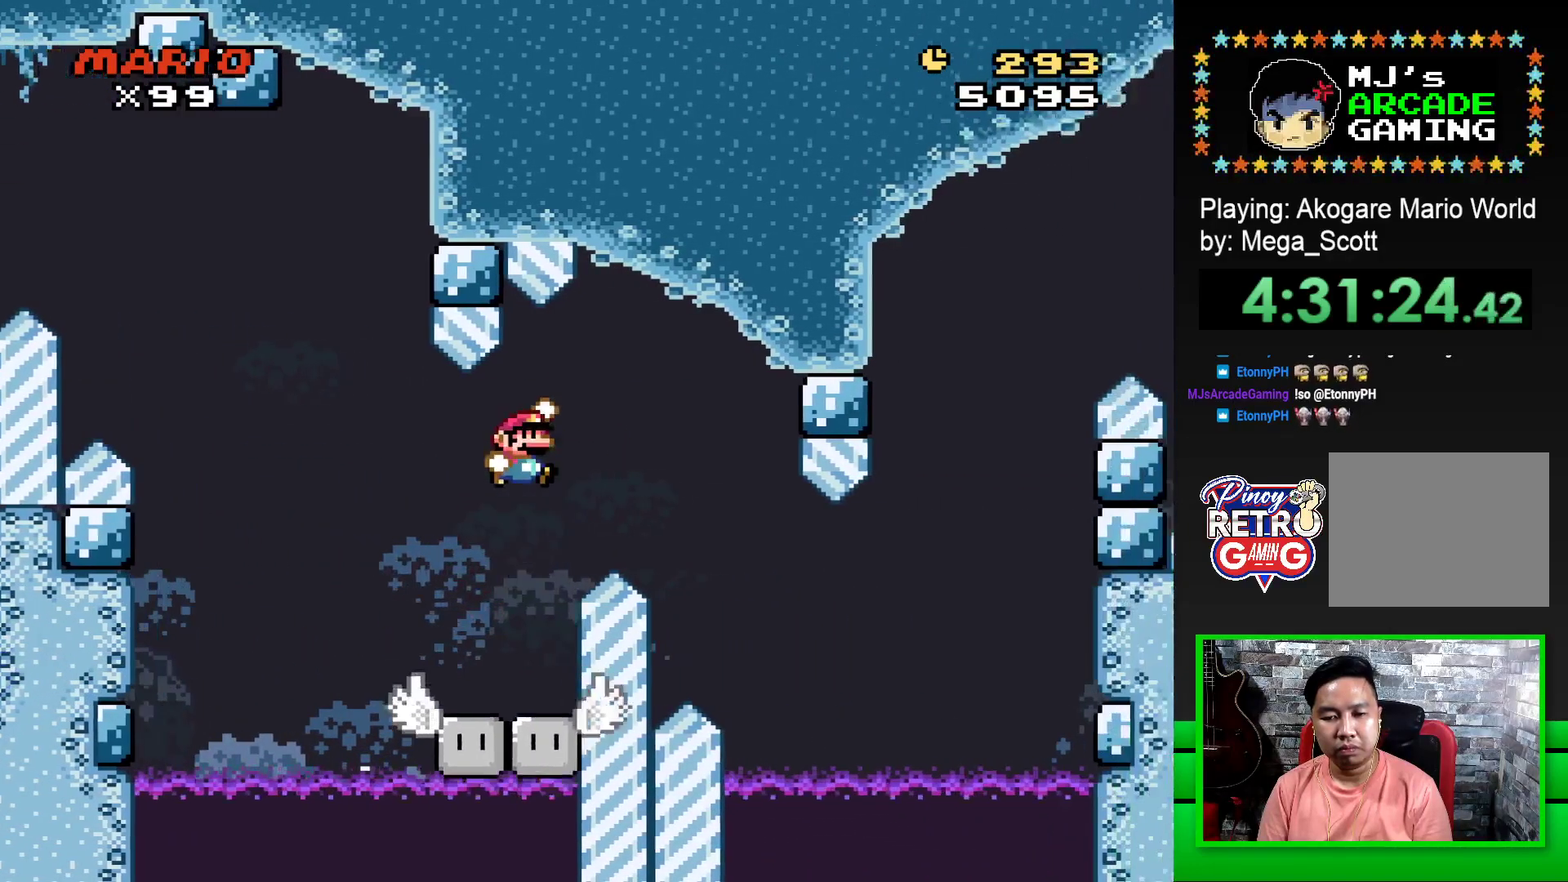
{"buttons": ["SQUARE"], "events": [[83, "CROSS", "down"], [217, "CROSS", "up"], [483, "DPAD_RIGHT", "up"]]}
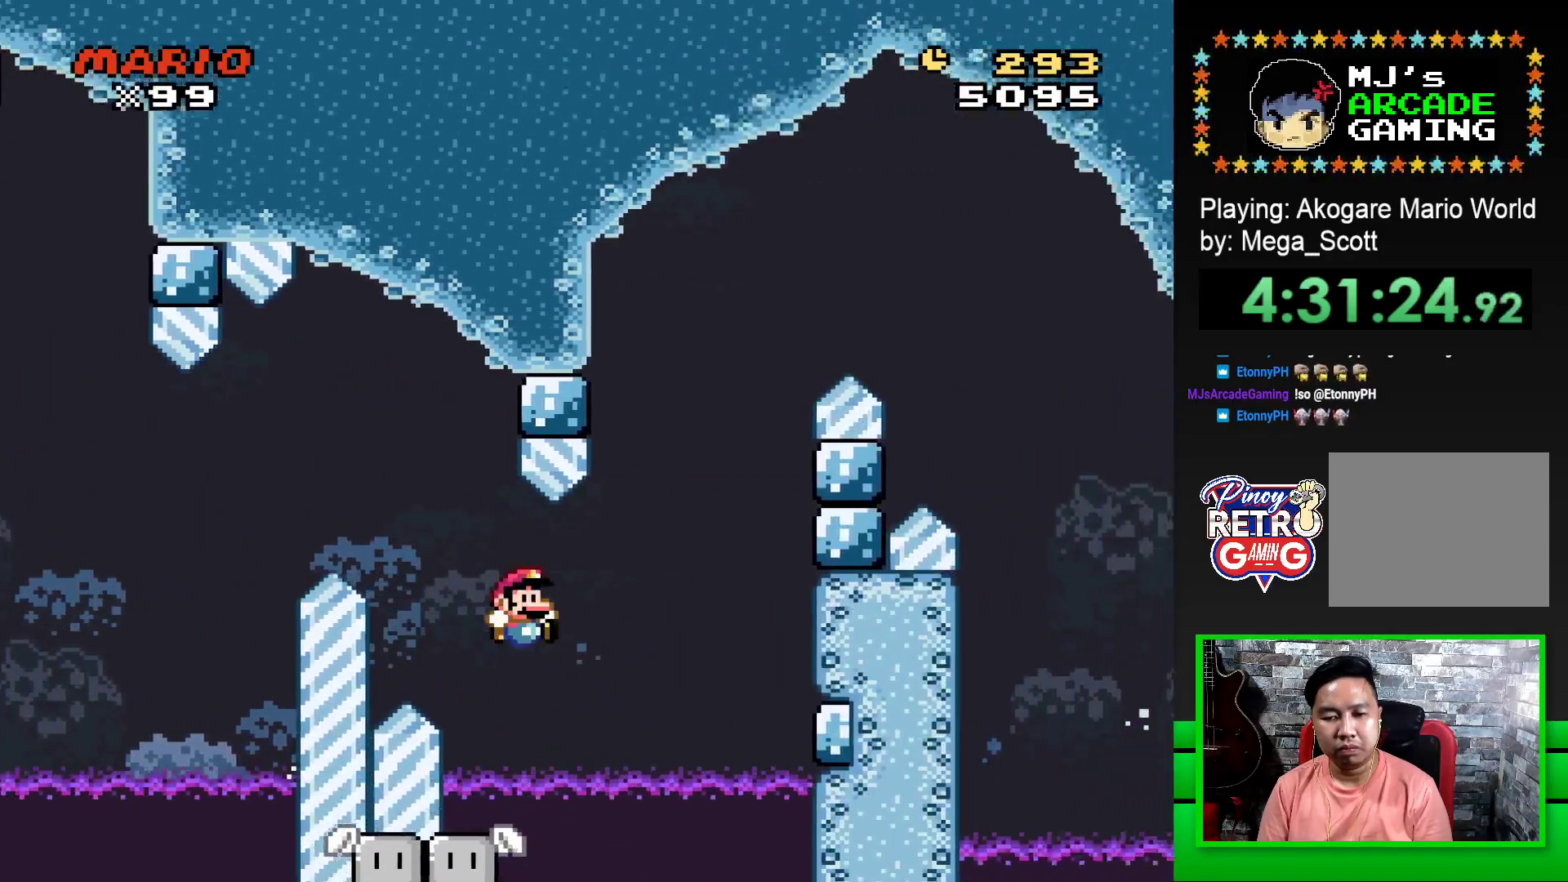
{"buttons": ["SQUARE", "DPAD_LEFT"], "events": [[83, "DPAD_LEFT", "down"], [217, "DPAD_LEFT", "up"], [417, "DPAD_LEFT", "down"]]}
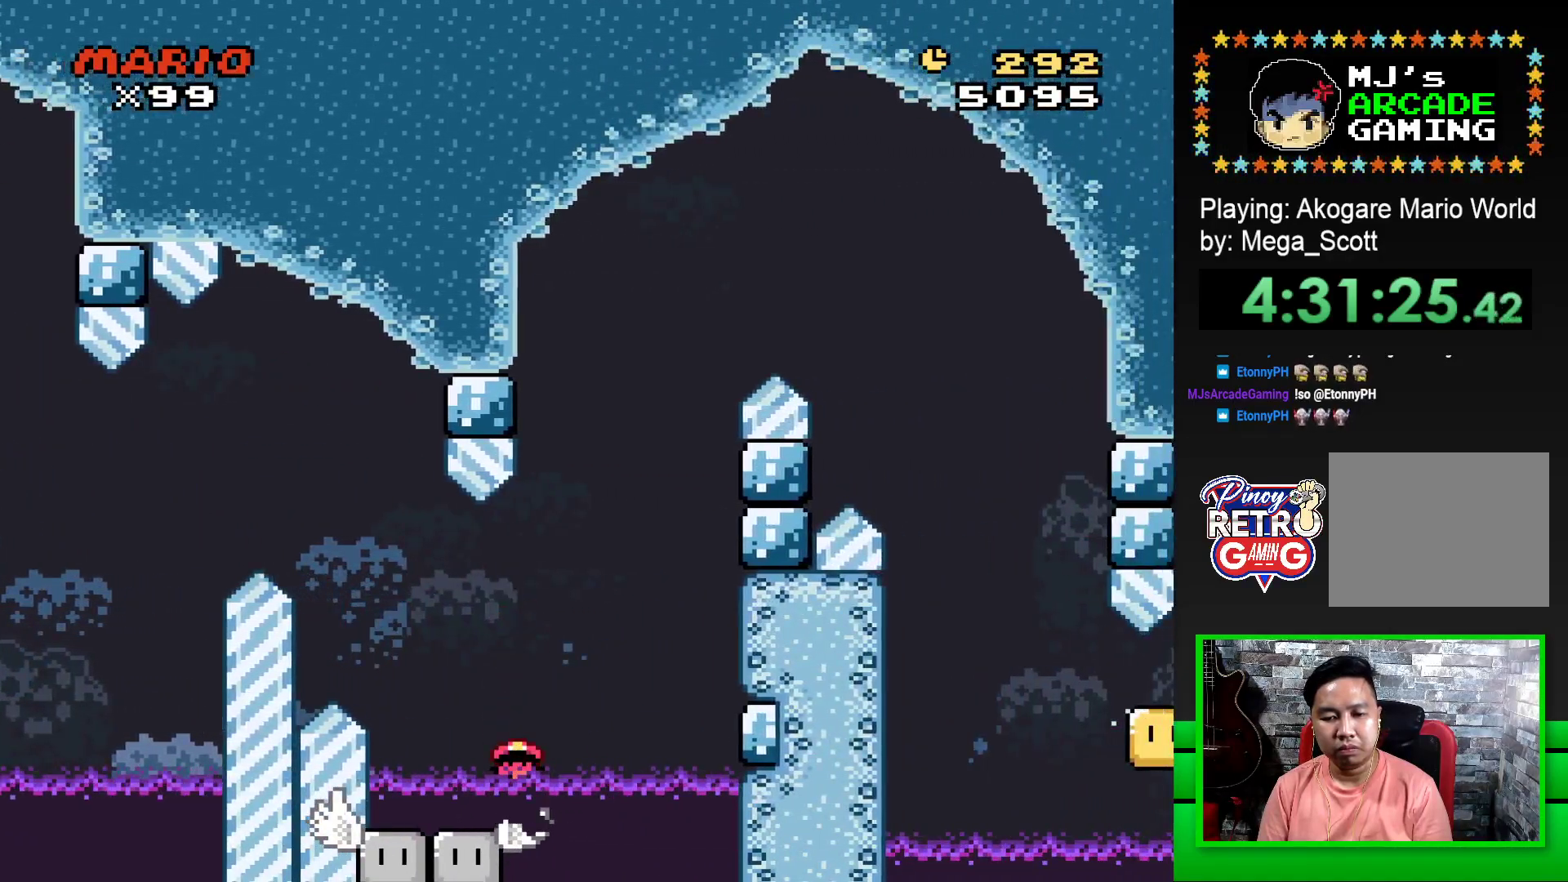
{"buttons": ["CROSS"], "events": [[50, "DPAD_LEFT", "up"], [150, "SQUARE", "up"], [300, "CROSS", "down"], [367, "CROSS", "up"], [467, "CROSS", "down"]]}
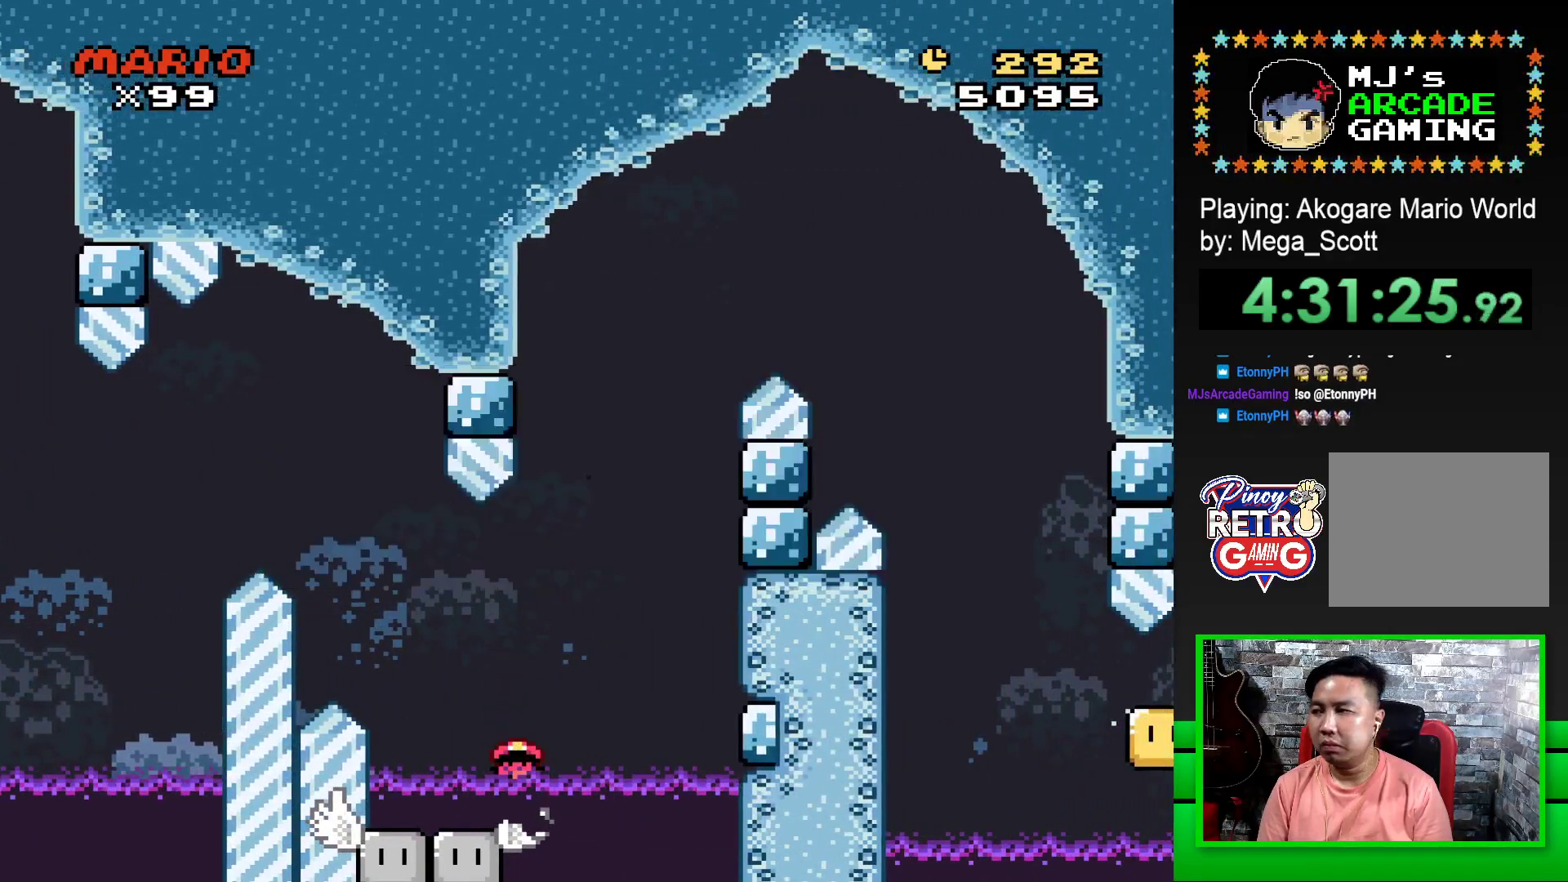
{"buttons": [], "events": [[17, "CROSS", "up"], [117, "CROSS", "down"], [183, "CROSS", "up"], [267, "CROSS", "down"], [350, "CROSS", "up"], [433, "CROSS", "down"], [500, "CROSS", "up"]]}
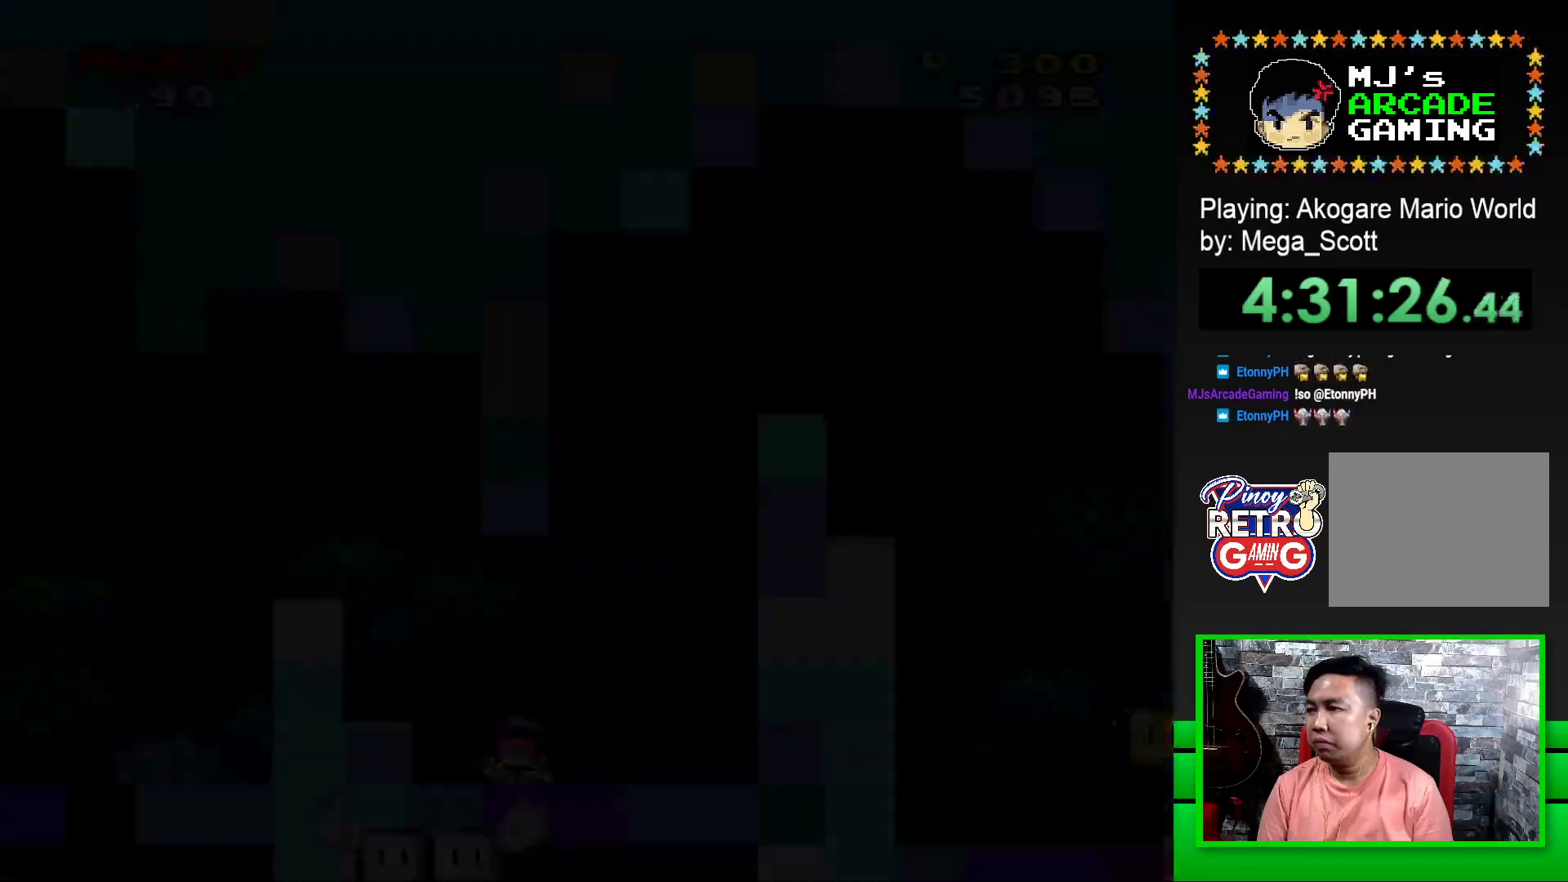
{"buttons": [], "events": [[83, "CROSS", "down"], [150, "CROSS", "up"], [233, "CROSS", "down"], [300, "CROSS", "up"], [383, "CROSS", "down"], [467, "CROSS", "up"]]}
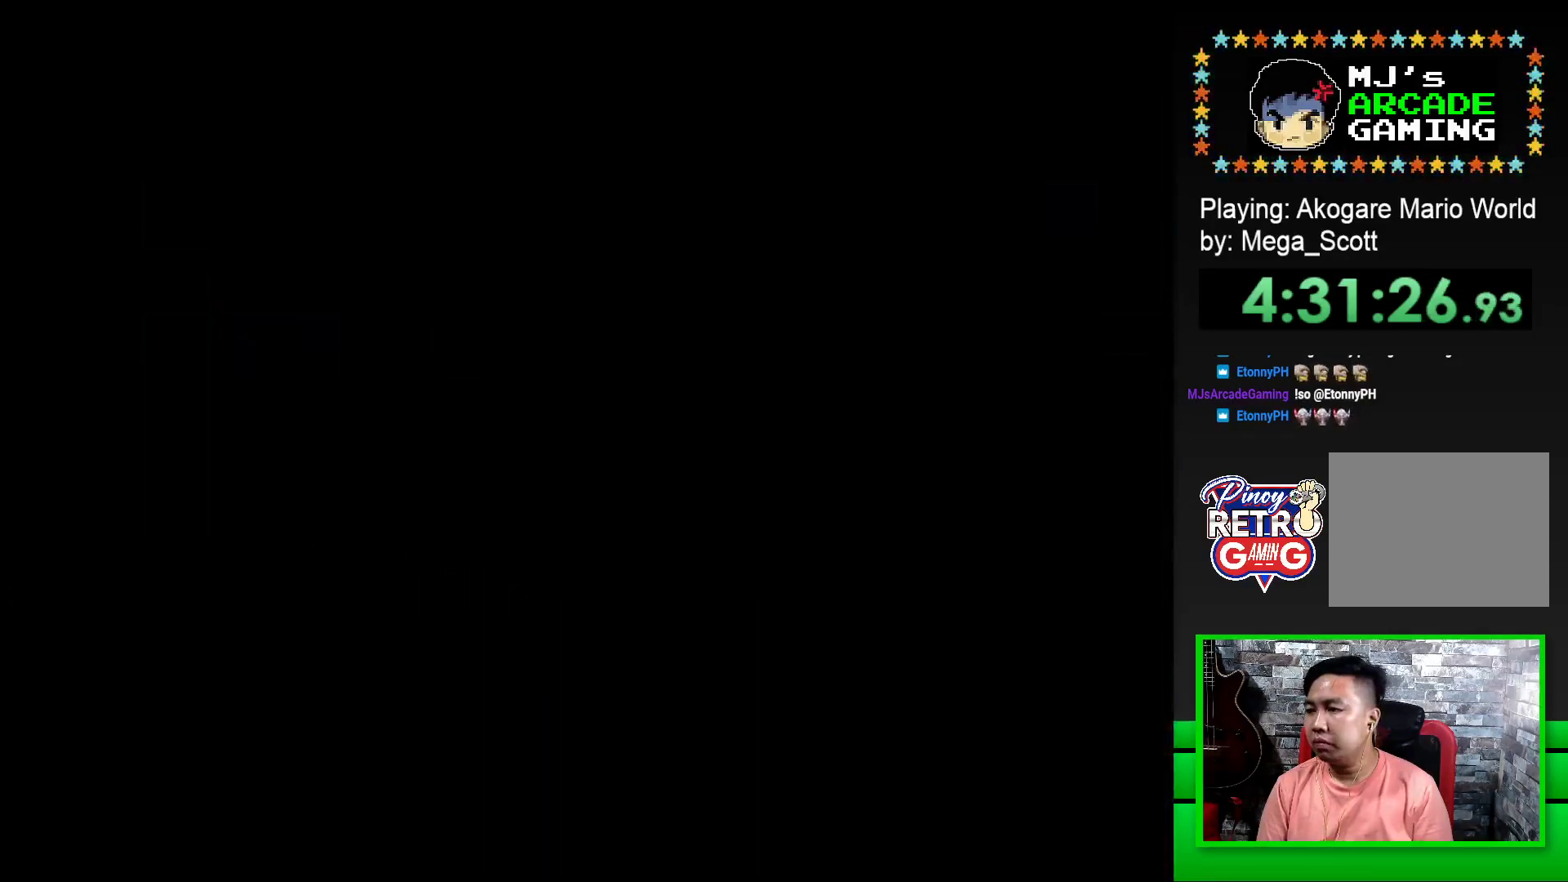
{"buttons": [], "events": [[33, "CROSS", "down"], [100, "CROSS", "up"], [217, "CROSS", "down"], [283, "CROSS", "up"], [350, "CROSS", "down"], [433, "CROSS", "up"]]}
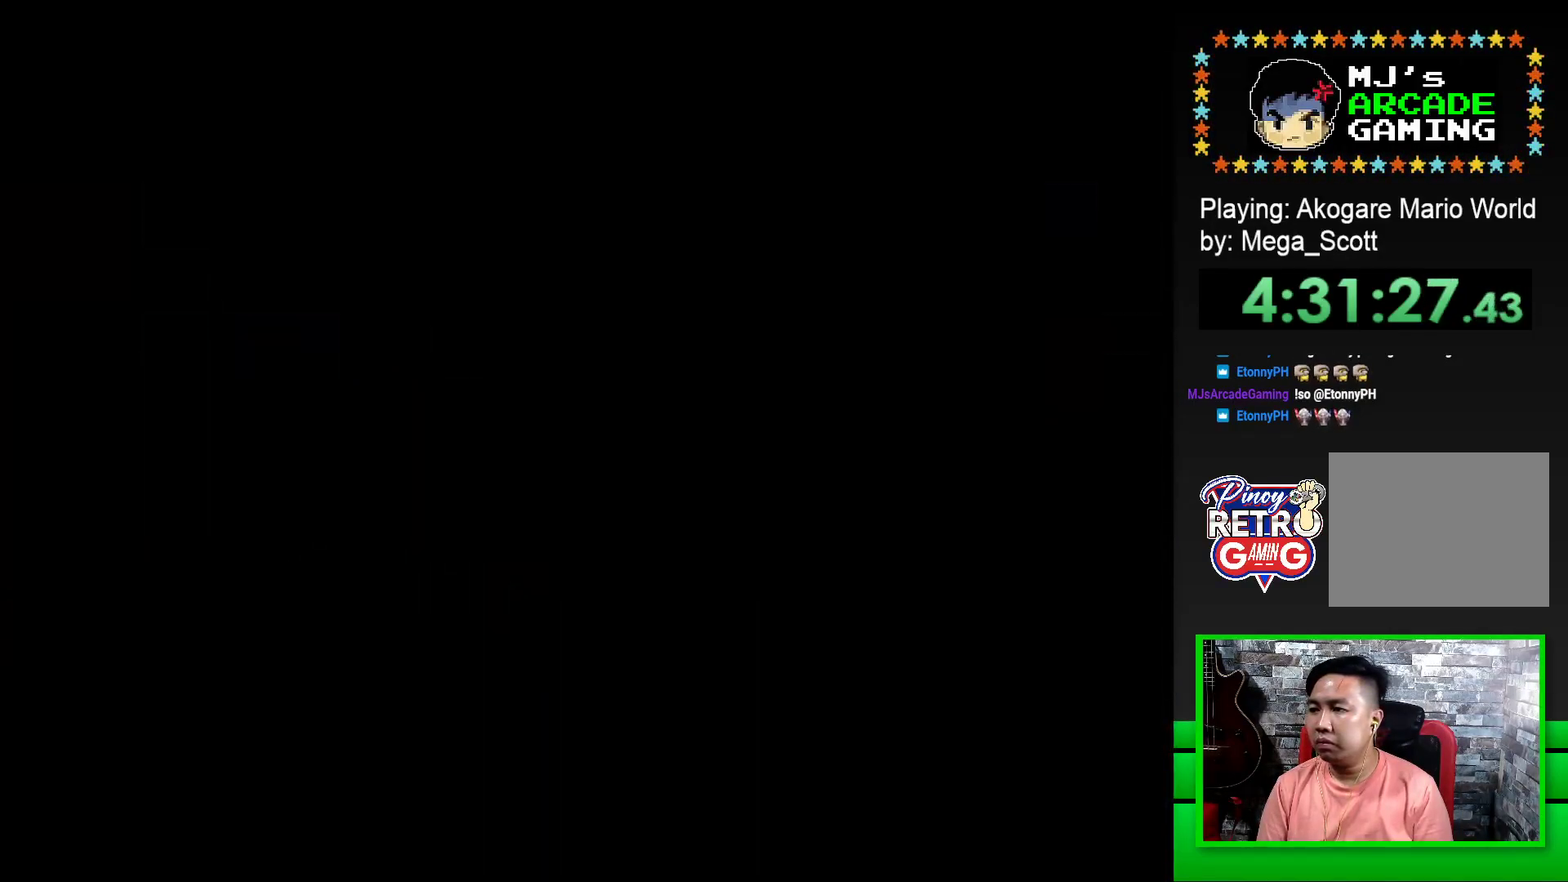
{"buttons": [], "events": [[17, "CROSS", "down"], [100, "CROSS", "up"], [183, "CROSS", "down"], [267, "CROSS", "up"], [333, "CROSS", "down"], [450, "CROSS", "up"]]}
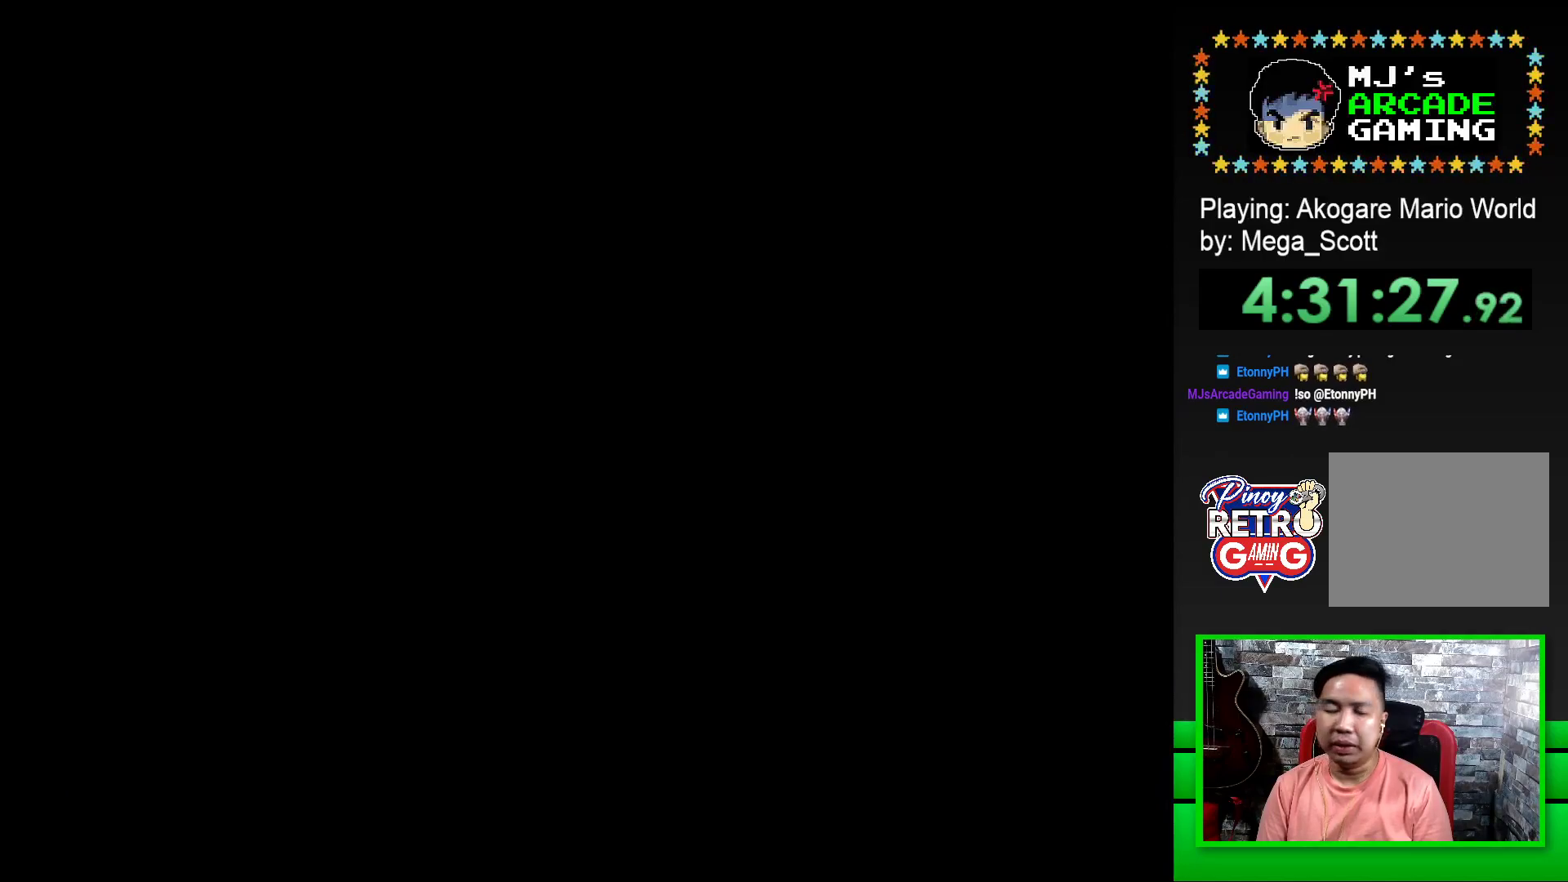
{"buttons": ["SQUARE"], "events": [[233, "SQUARE", "down"], [333, "SQUARE", "up"], [483, "SQUARE", "down"]]}
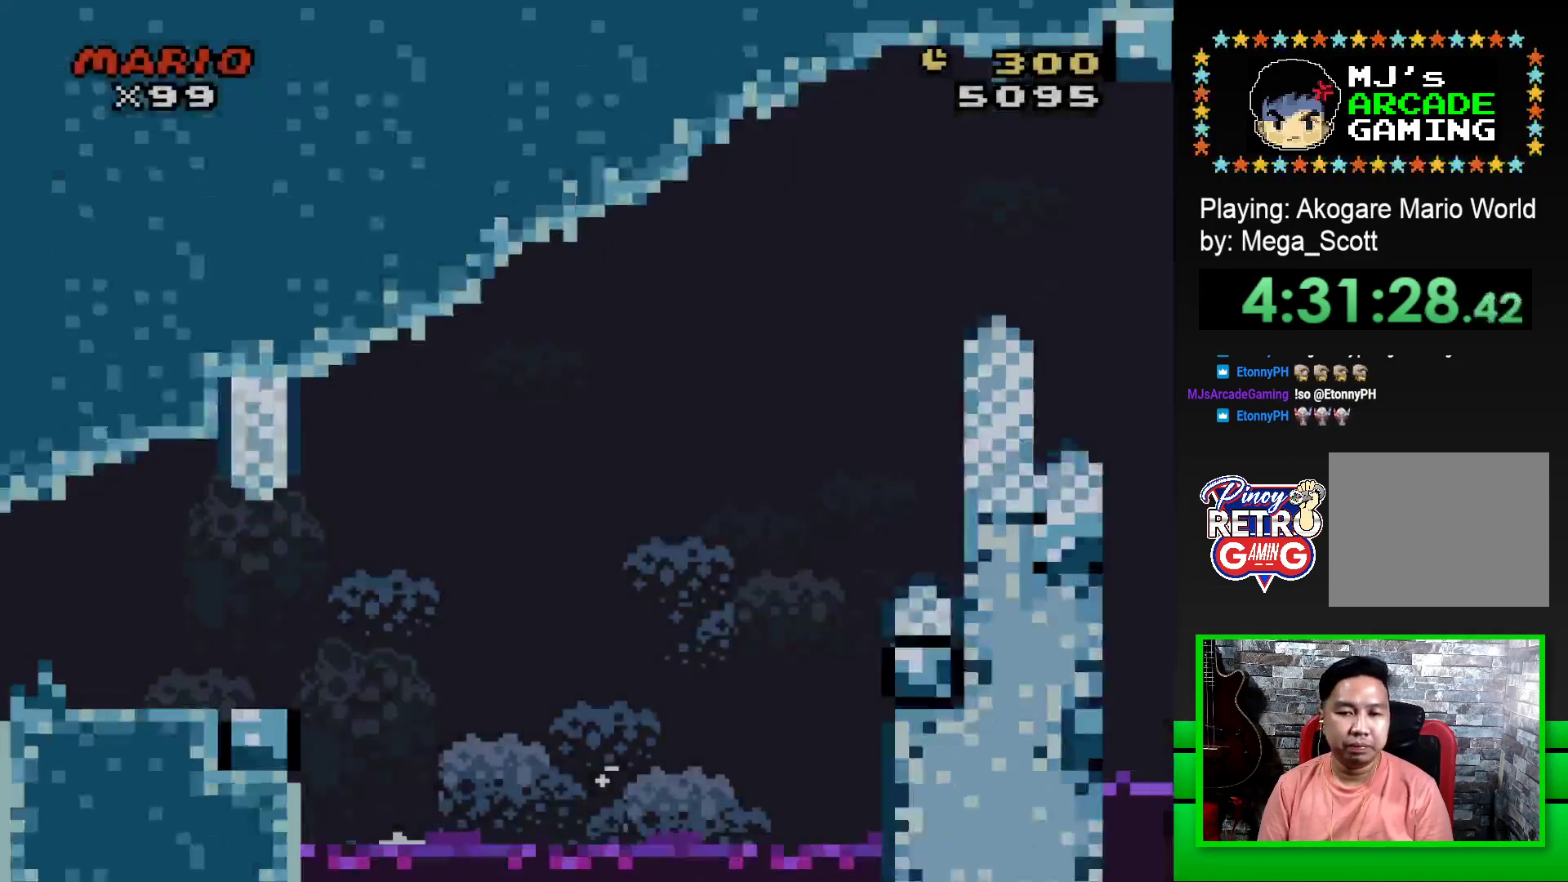
{"buttons": ["SQUARE", "DPAD_RIGHT"], "events": [[117, "DPAD_RIGHT", "down"]]}
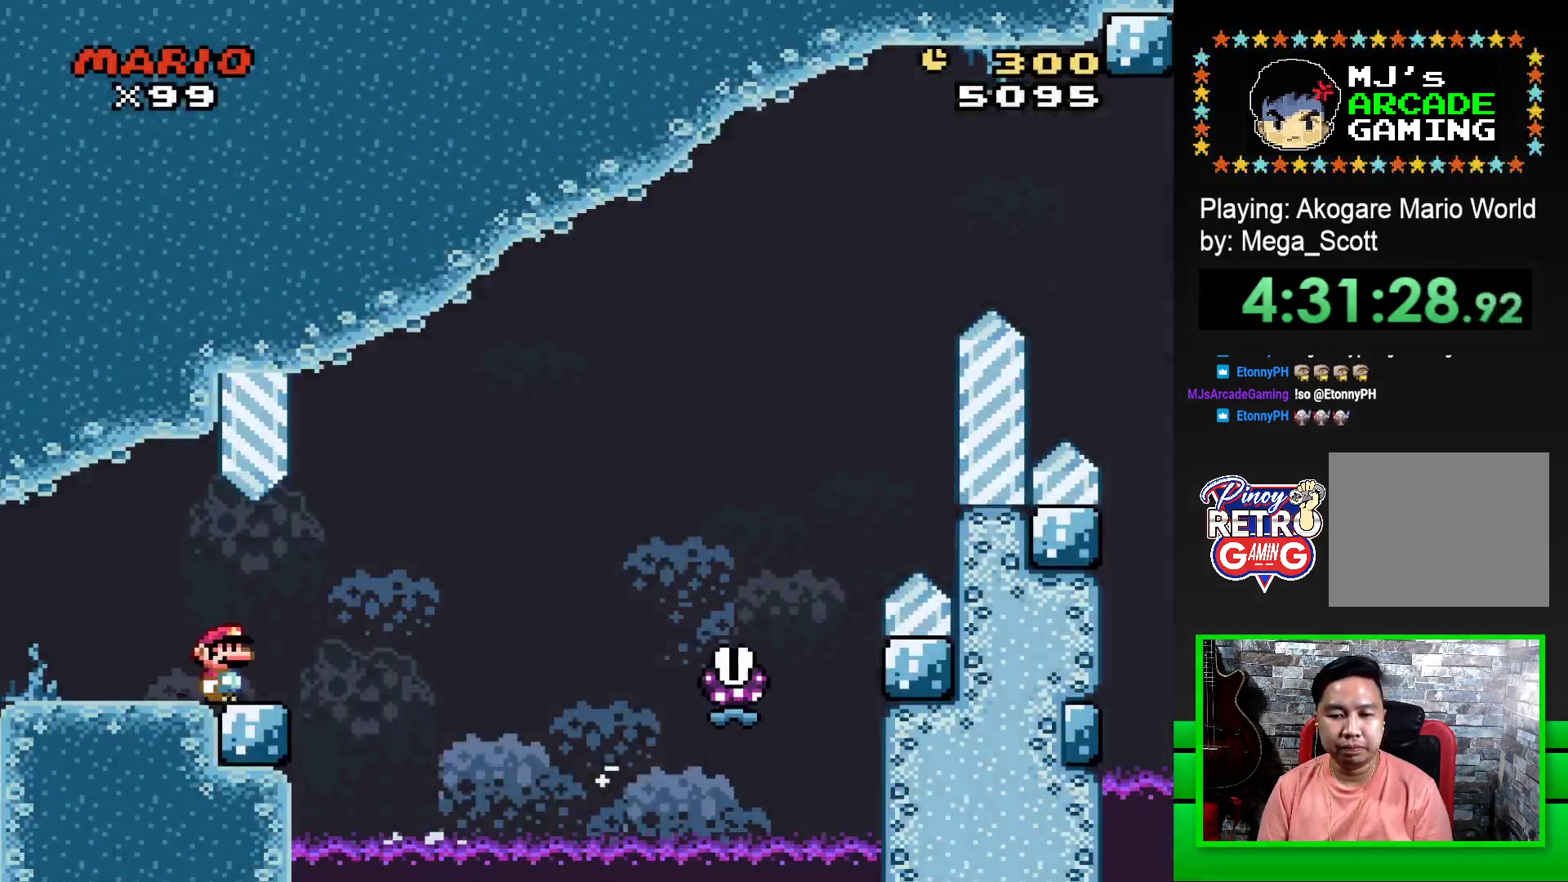
{"buttons": ["SQUARE", "R1", "DPAD_RIGHT"], "events": [[83, "R1", "down"]]}
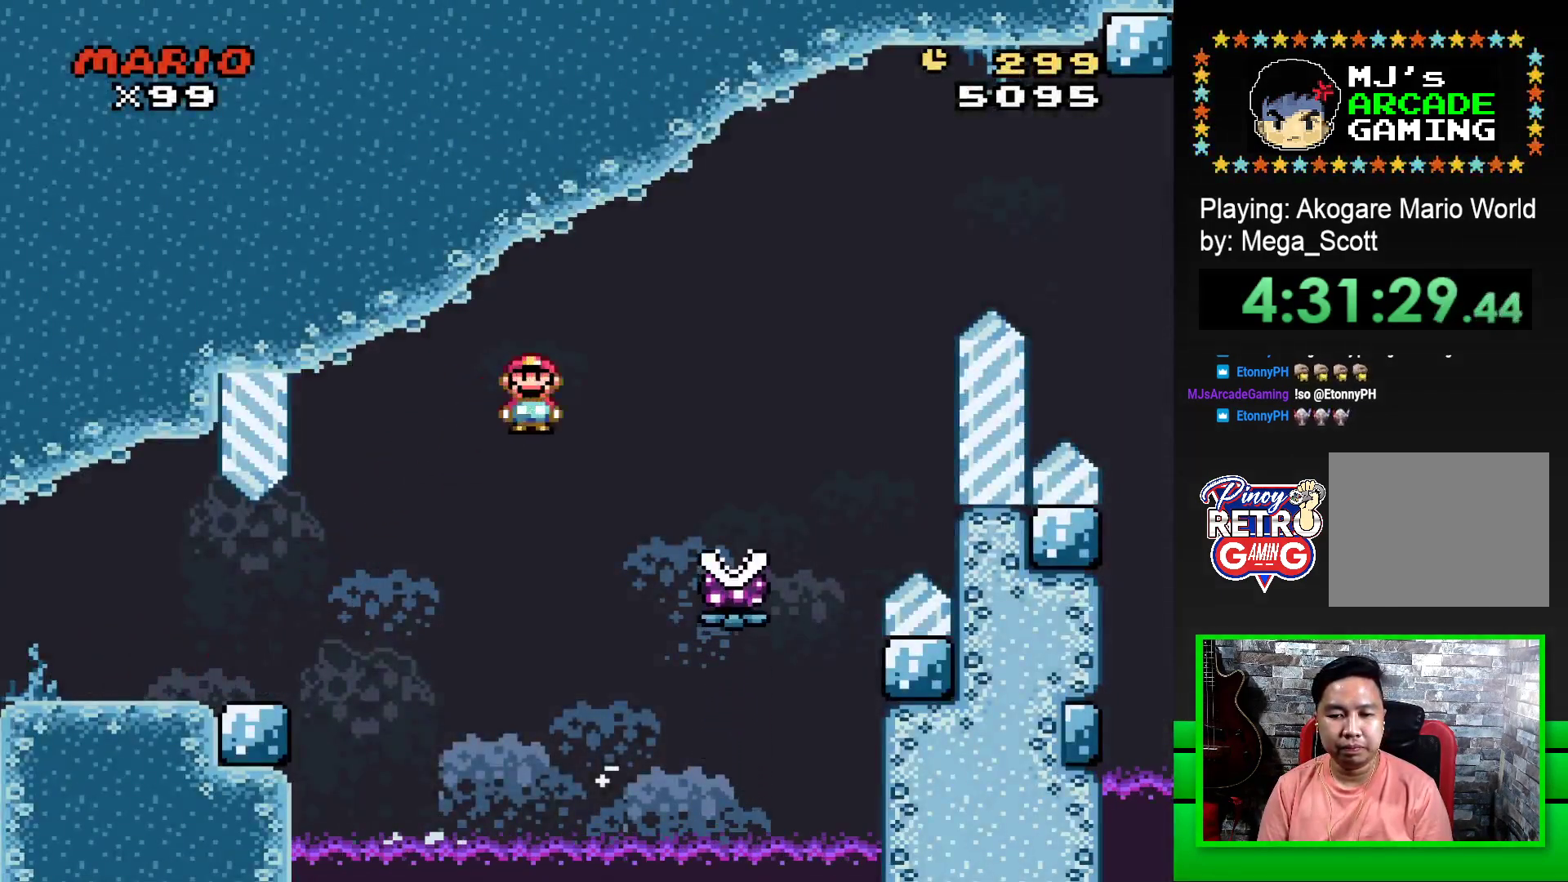
{"buttons": ["SQUARE", "R1", "DPAD_RIGHT"], "events": []}
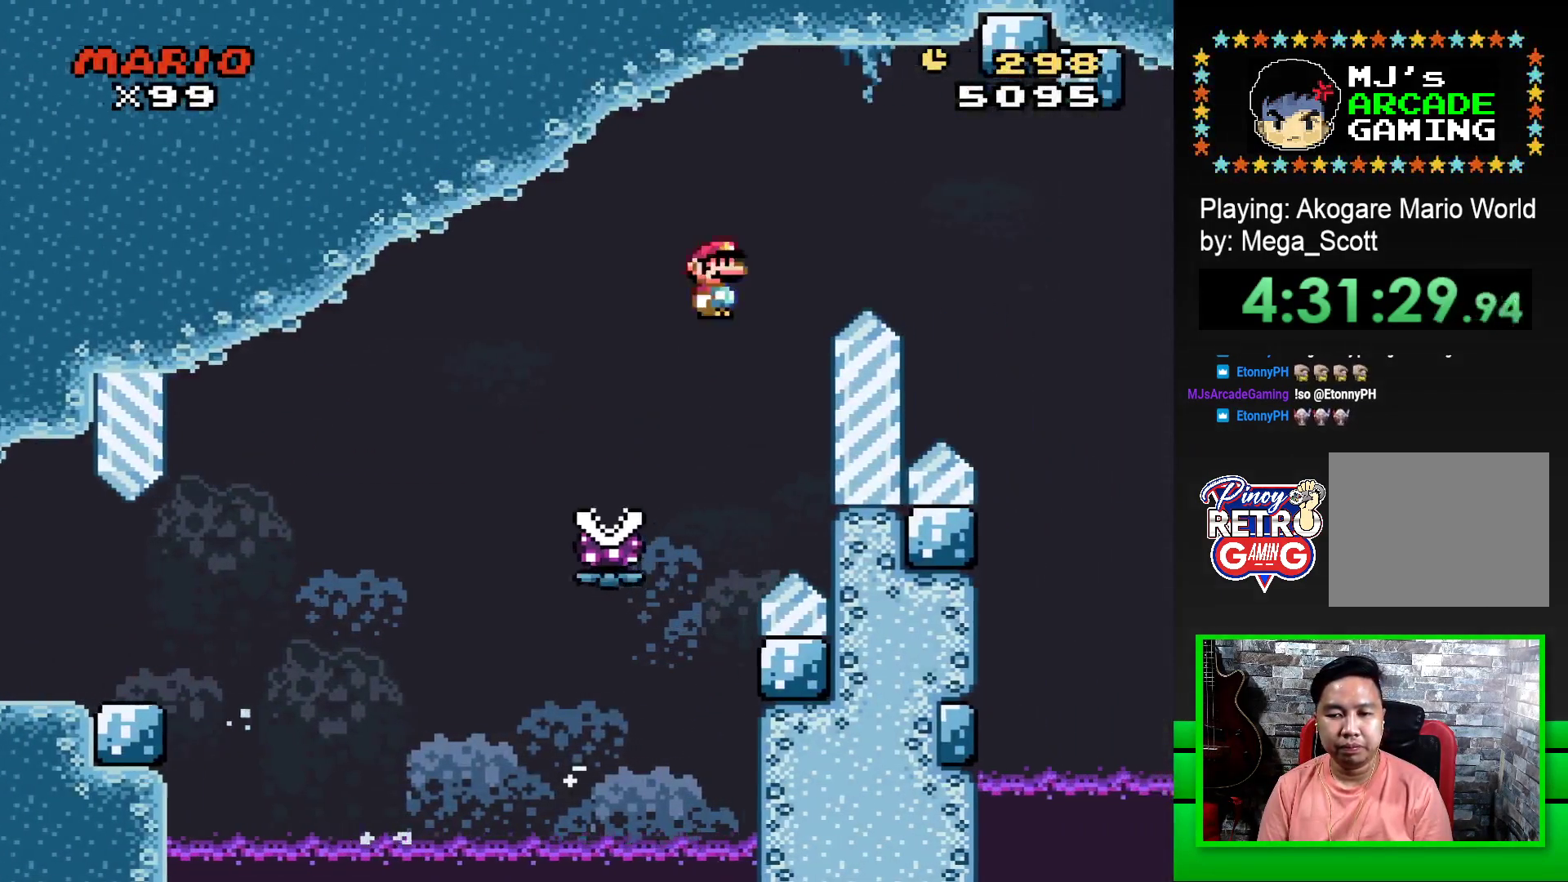
{"buttons": ["SQUARE", "R1", "DPAD_RIGHT"], "events": []}
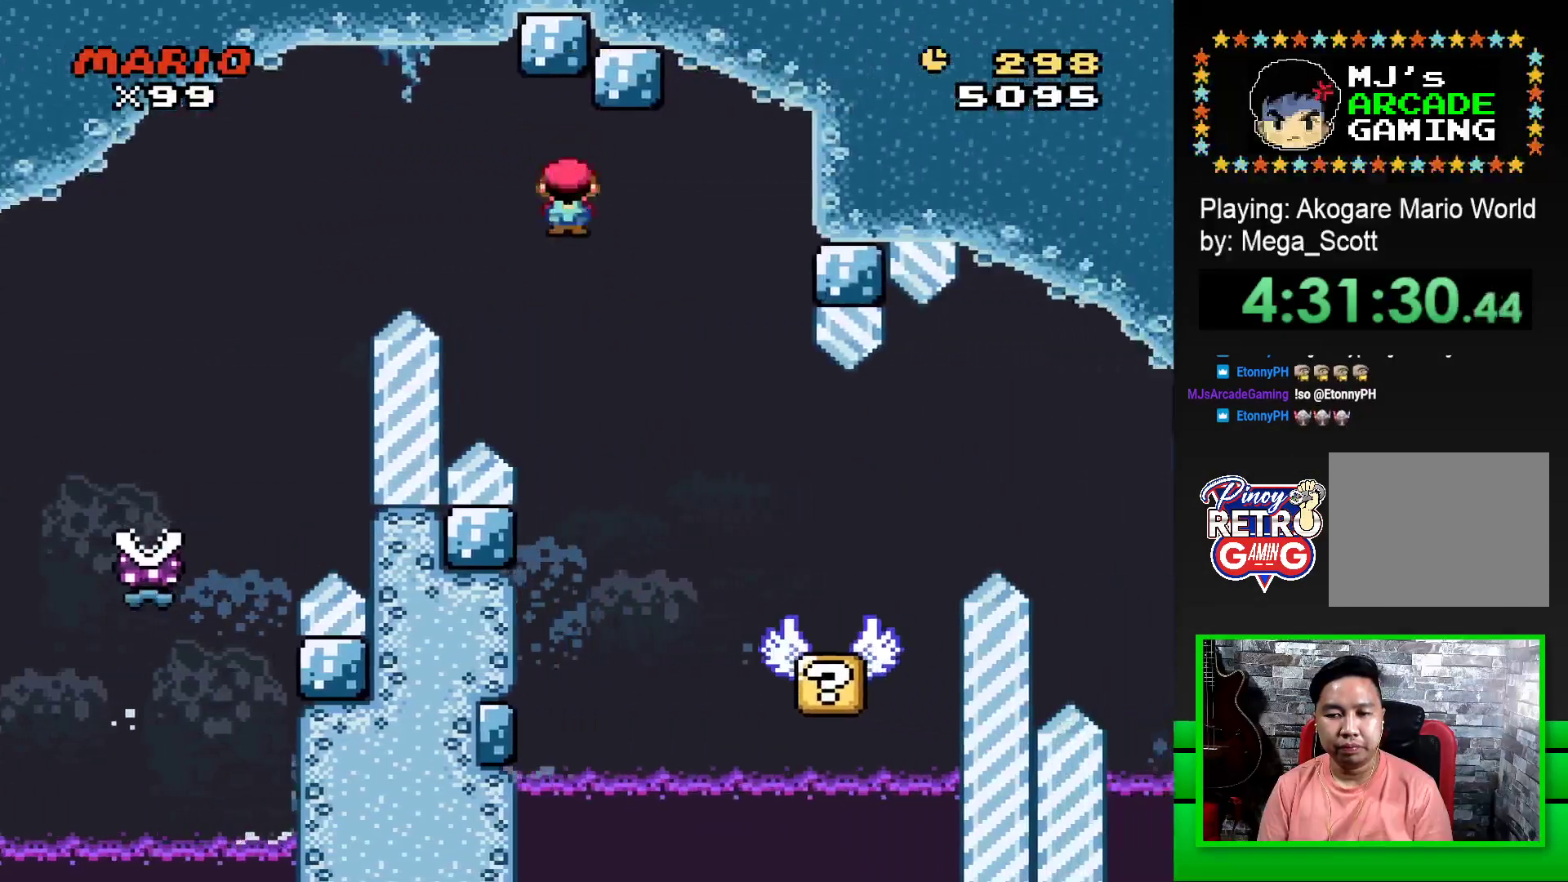
{"buttons": ["SQUARE"], "events": [[33, "DPAD_RIGHT", "up"], [233, "R1", "up"], [250, "DPAD_LEFT", "down"], [383, "DPAD_LEFT", "up"]]}
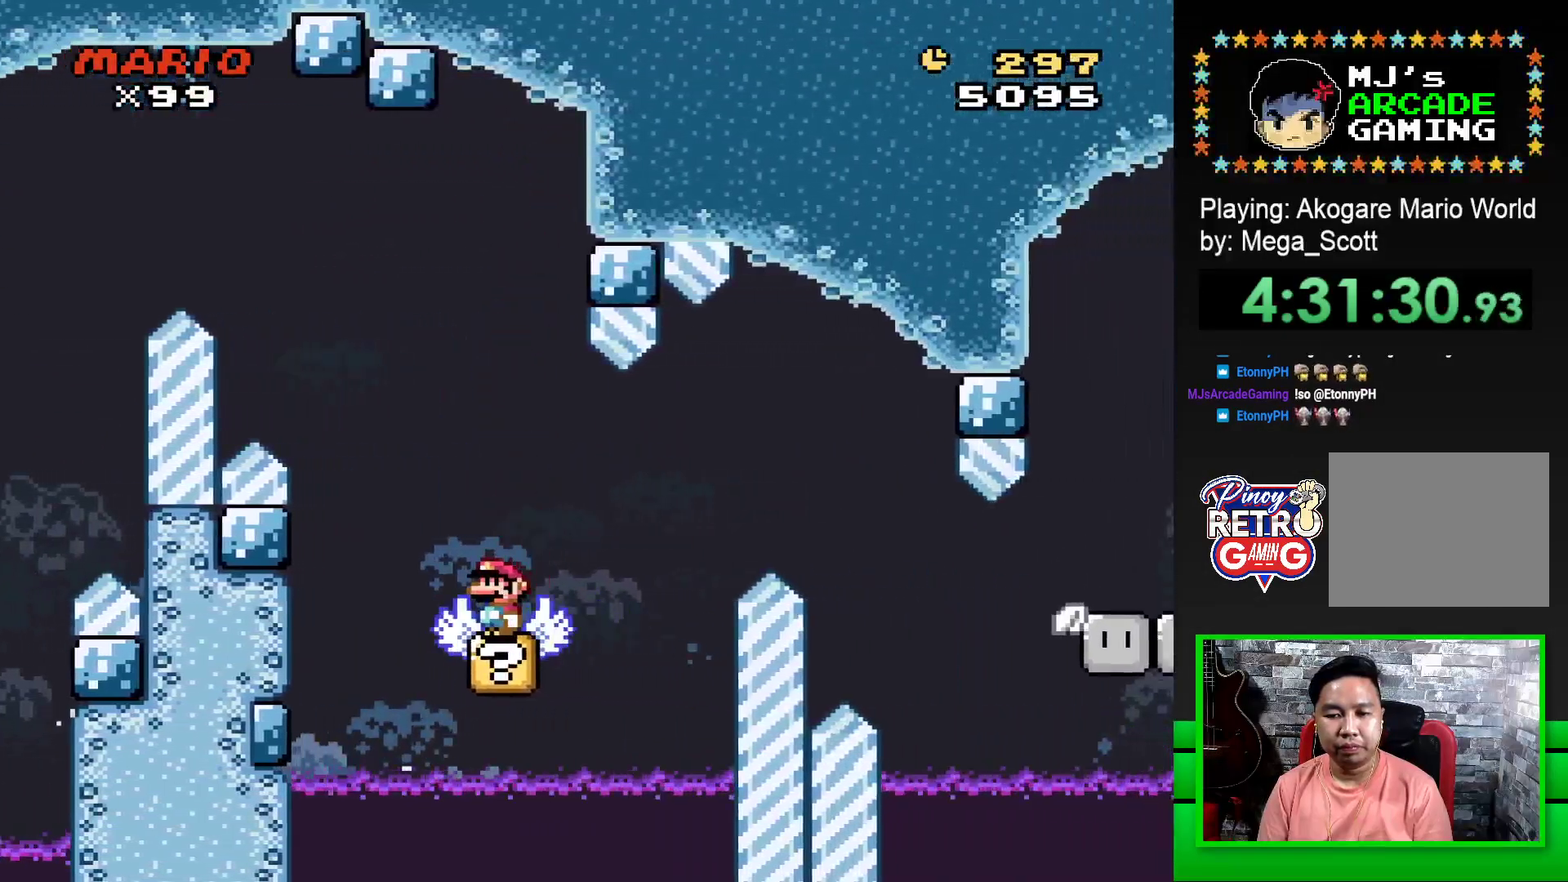
{"buttons": ["SQUARE"], "events": []}
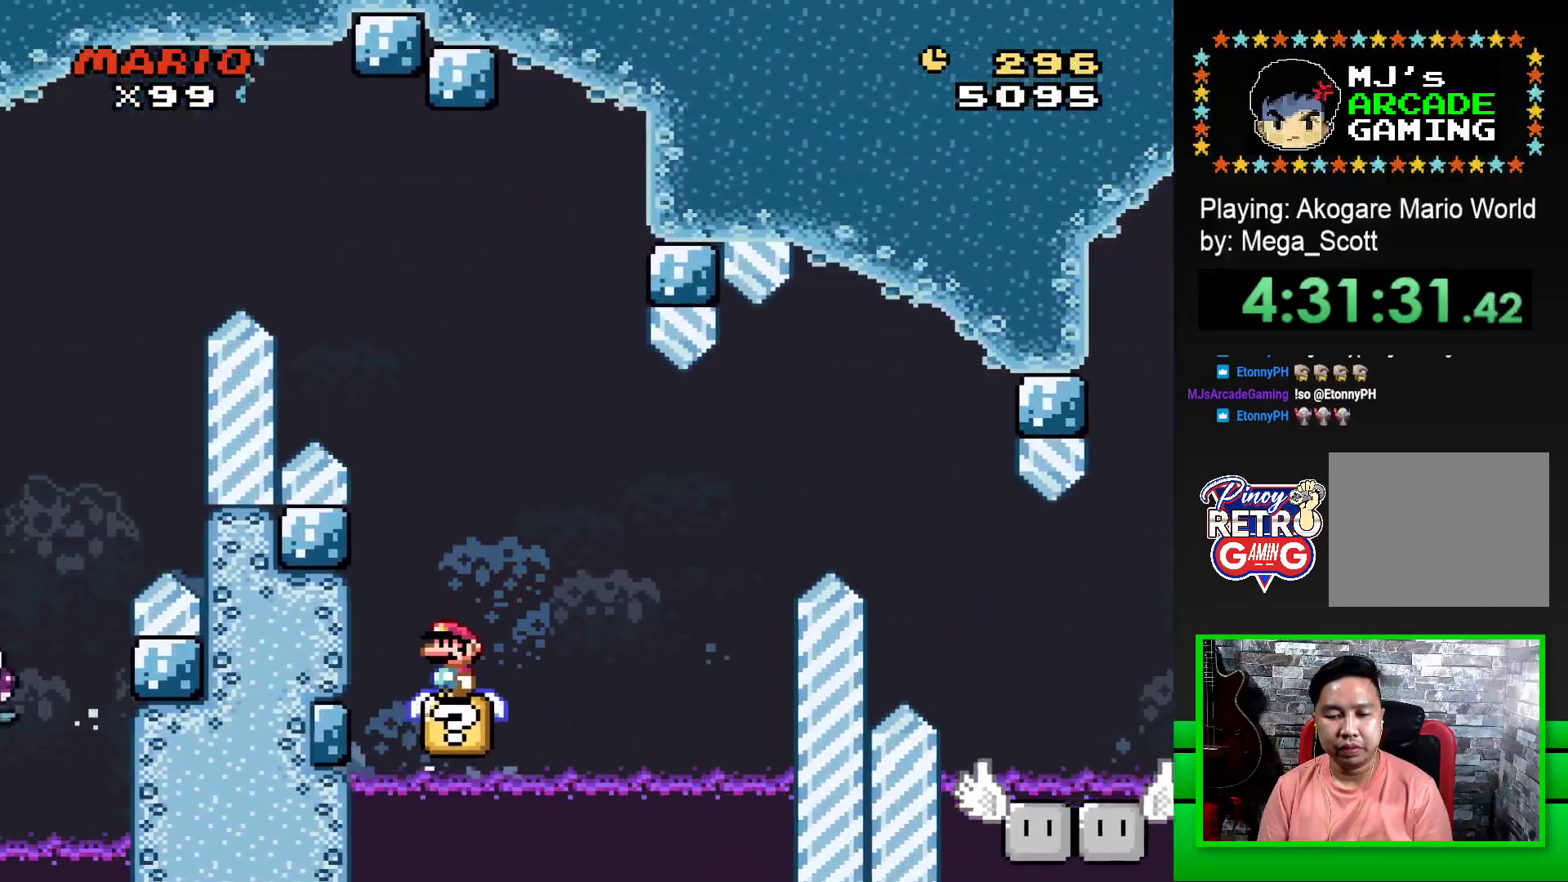
{"buttons": ["CROSS", "SQUARE", "DPAD_RIGHT"], "events": [[183, "DPAD_RIGHT", "down"], [233, "CROSS", "down"]]}
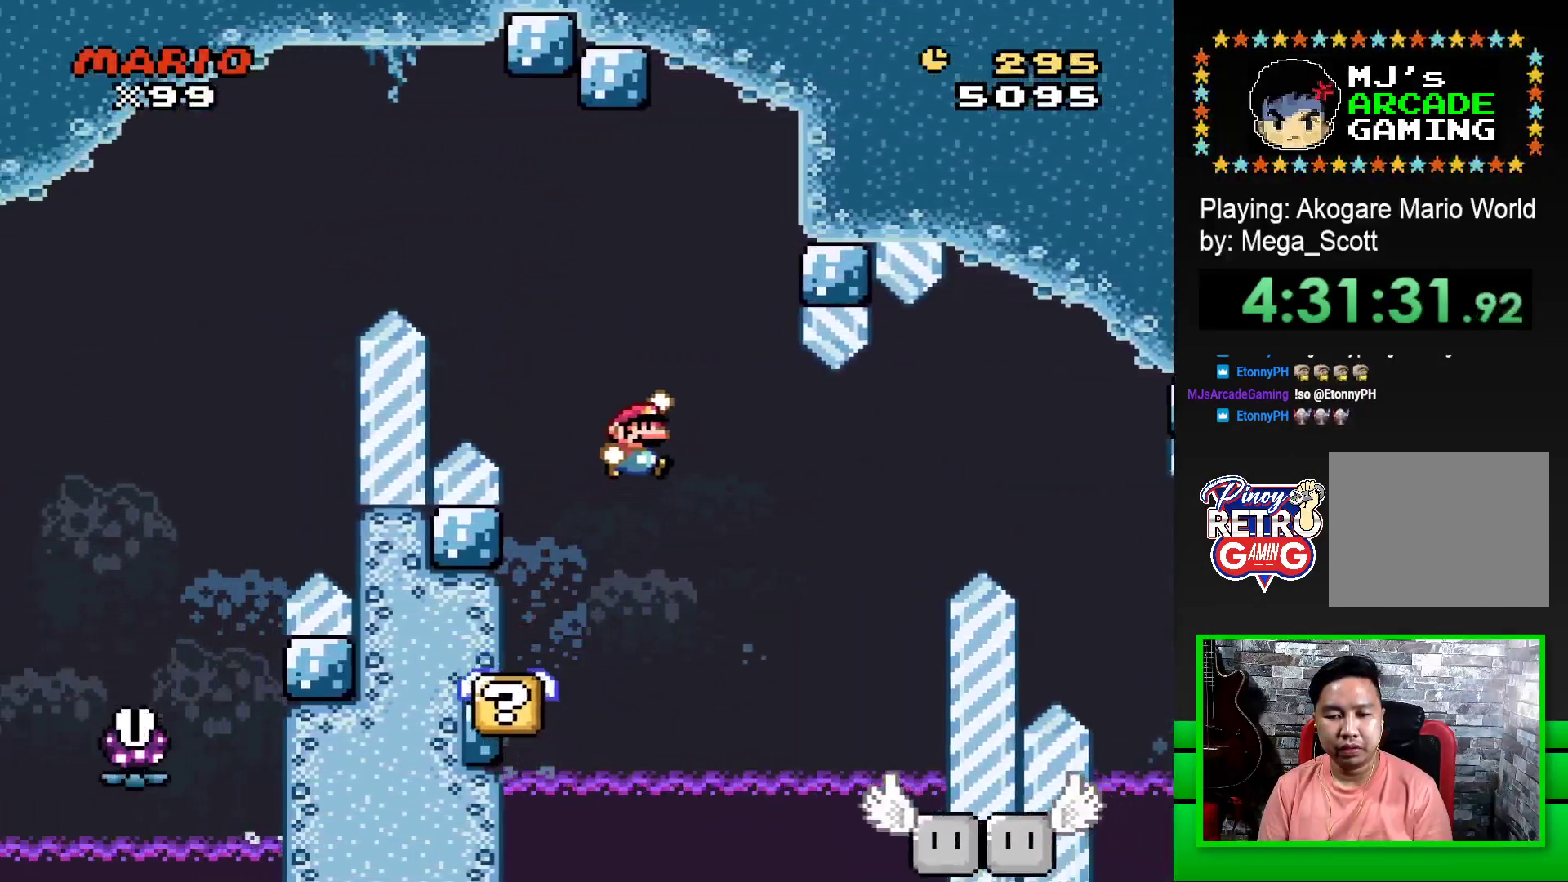
{"buttons": ["SQUARE"], "events": [[17, "CROSS", "up"], [183, "DPAD_RIGHT", "up"], [283, "DPAD_LEFT", "down"], [433, "DPAD_LEFT", "up"]]}
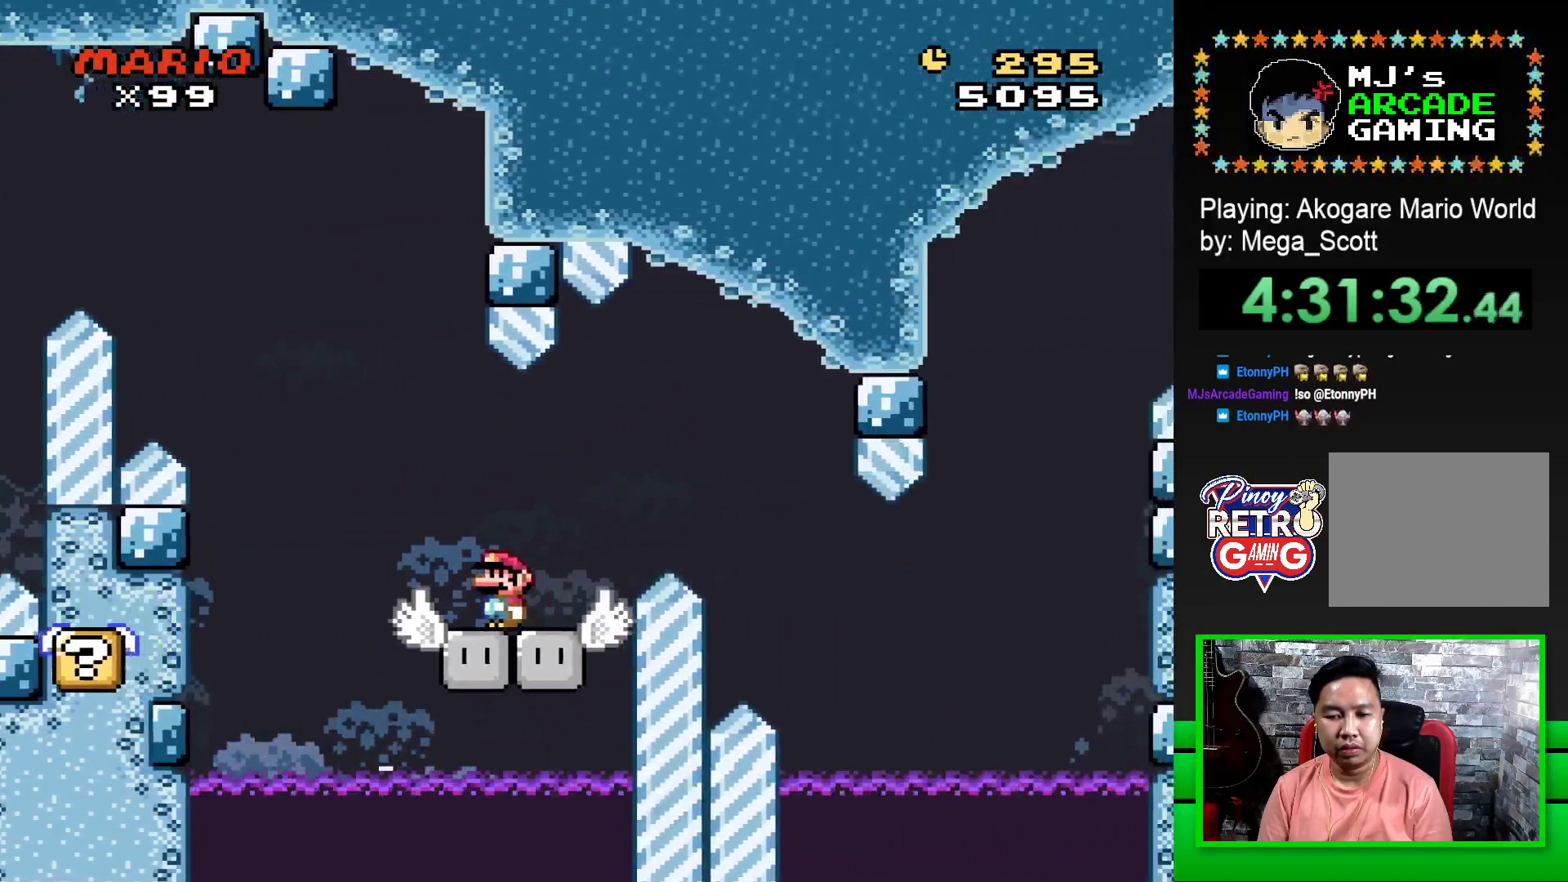
{"buttons": ["SQUARE"], "events": []}
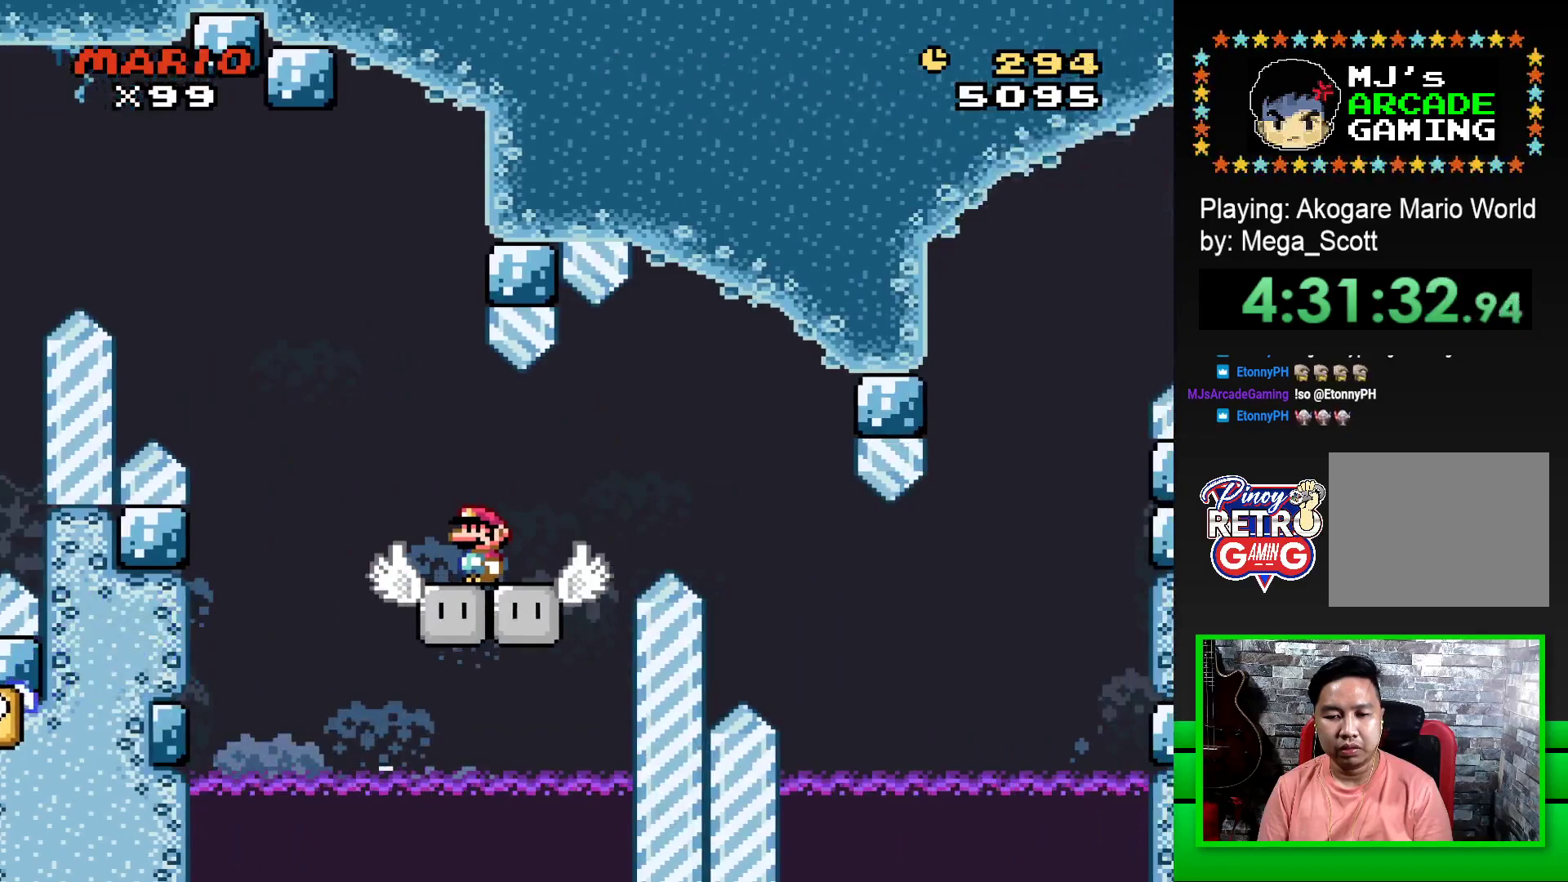
{"buttons": ["SQUARE", "DPAD_RIGHT"], "events": [[250, "DPAD_RIGHT", "down"], [300, "CROSS", "down"], [433, "CROSS", "up"]]}
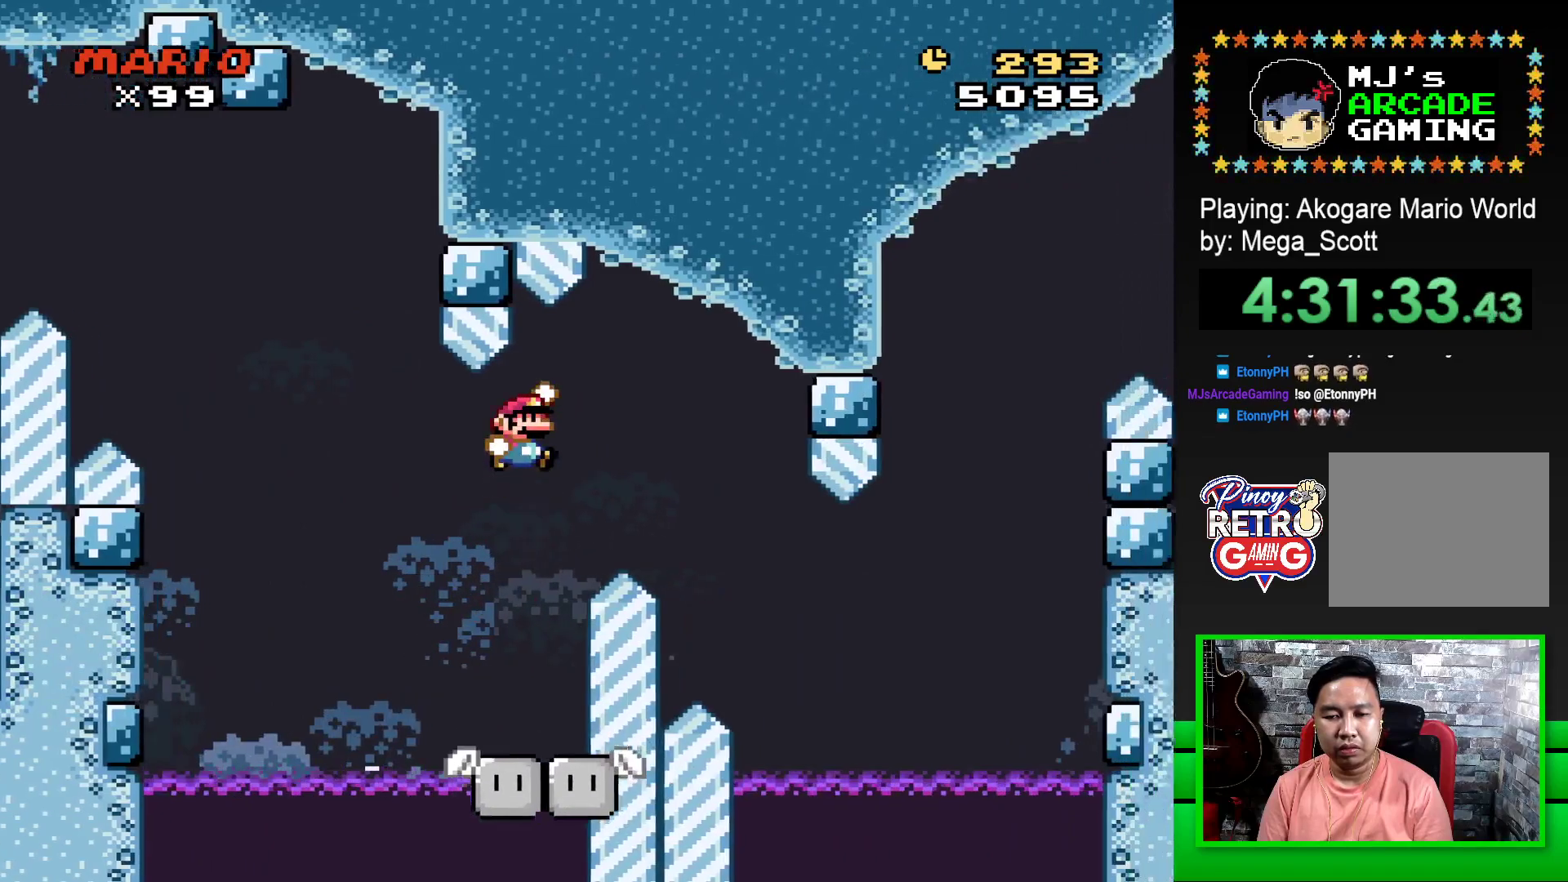
{"buttons": ["CROSS", "SQUARE"], "events": [[67, "CROSS", "down"], [483, "DPAD_RIGHT", "up"]]}
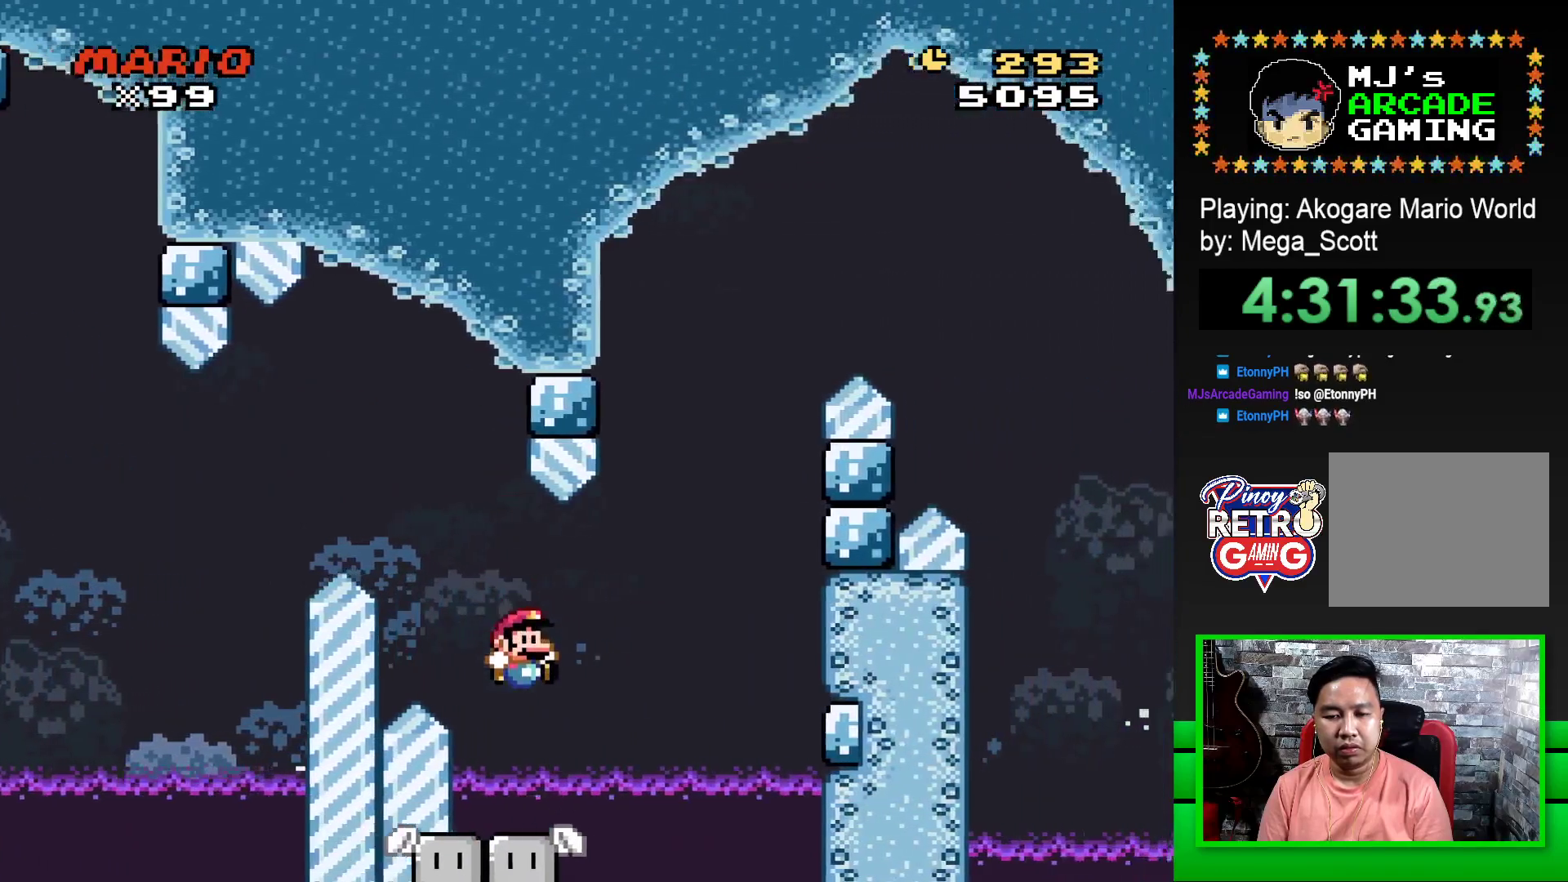
{"buttons": ["SQUARE"], "events": [[50, "CROSS", "up"], [50, "DPAD_LEFT", "down"], [167, "DPAD_LEFT", "up"], [333, "DPAD_RIGHT", "down"], [467, "DPAD_RIGHT", "up"]]}
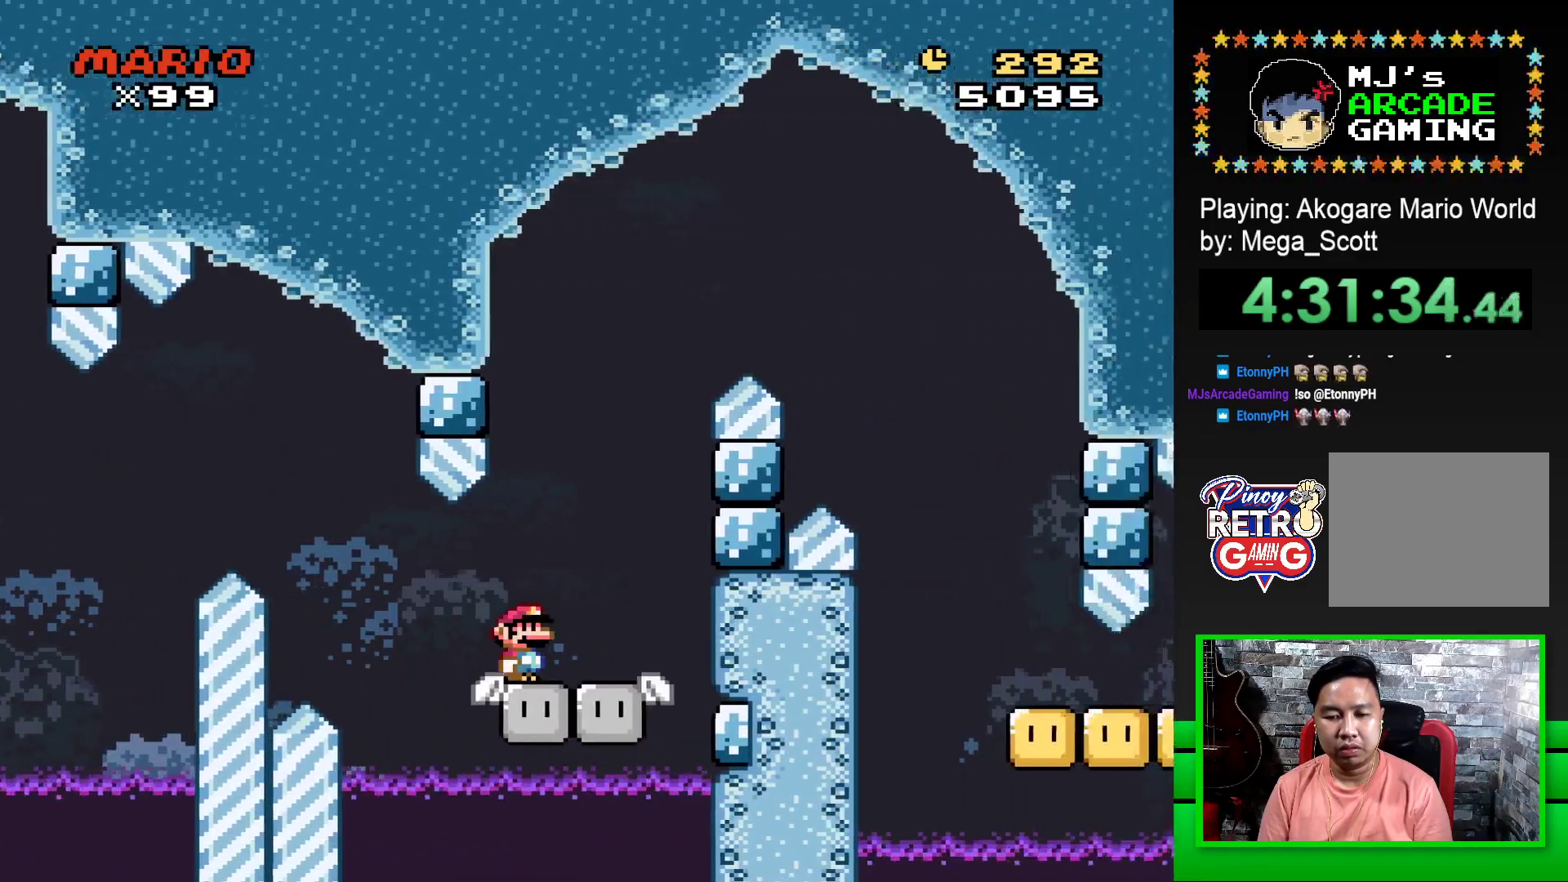
{"buttons": ["CROSS", "SQUARE", "DPAD_RIGHT"], "events": [[100, "DPAD_LEFT", "down"], [217, "DPAD_LEFT", "up"], [450, "DPAD_RIGHT", "down"], [467, "CROSS", "down"]]}
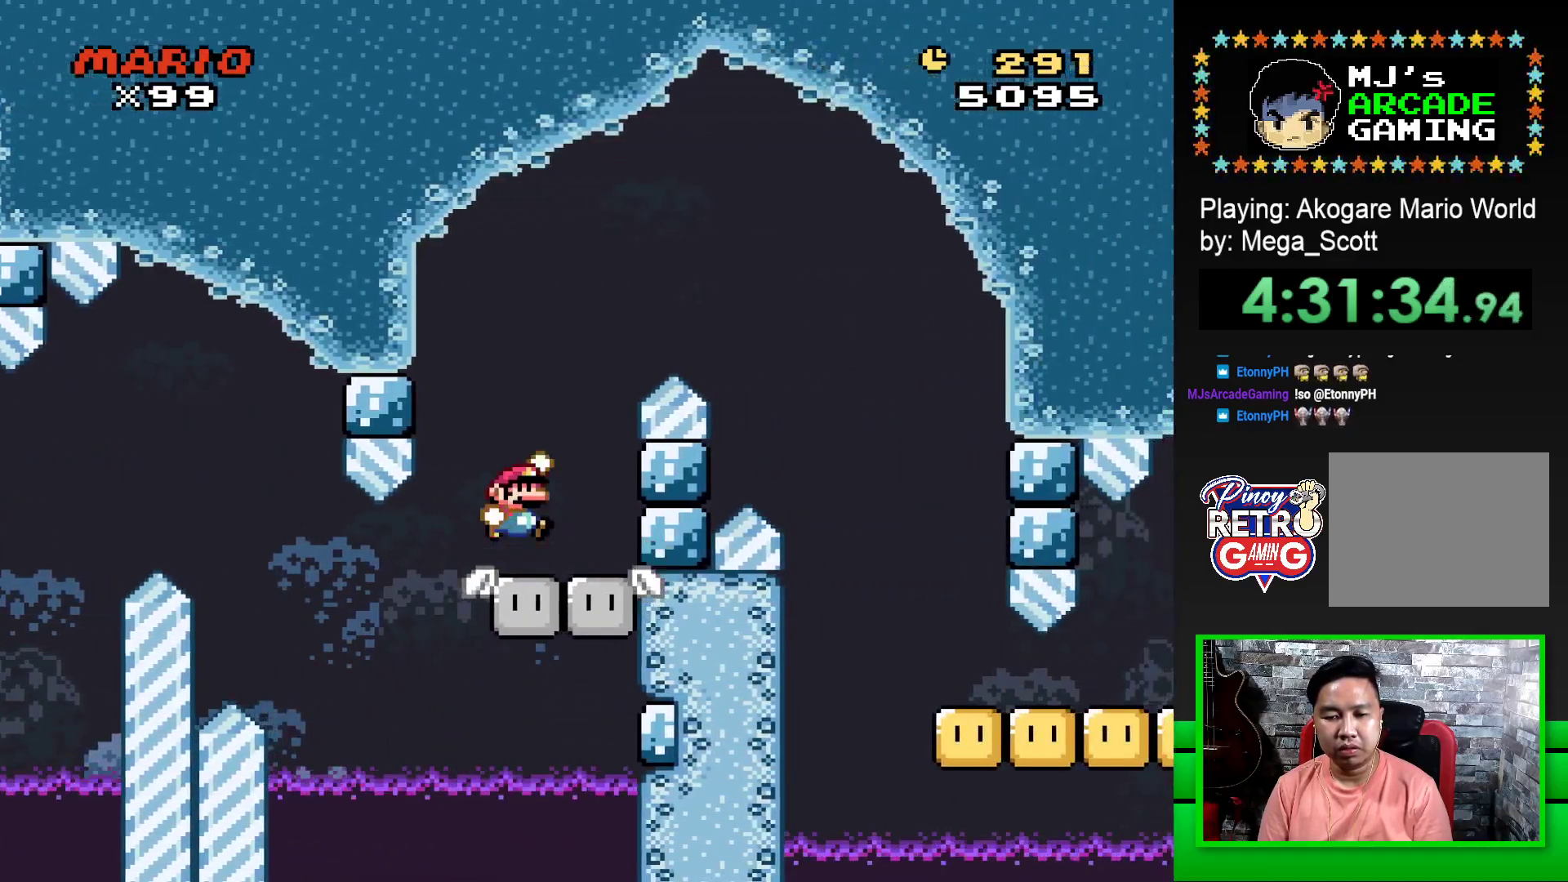
{"buttons": ["SQUARE", "DPAD_RIGHT"], "events": [[467, "CROSS", "up"]]}
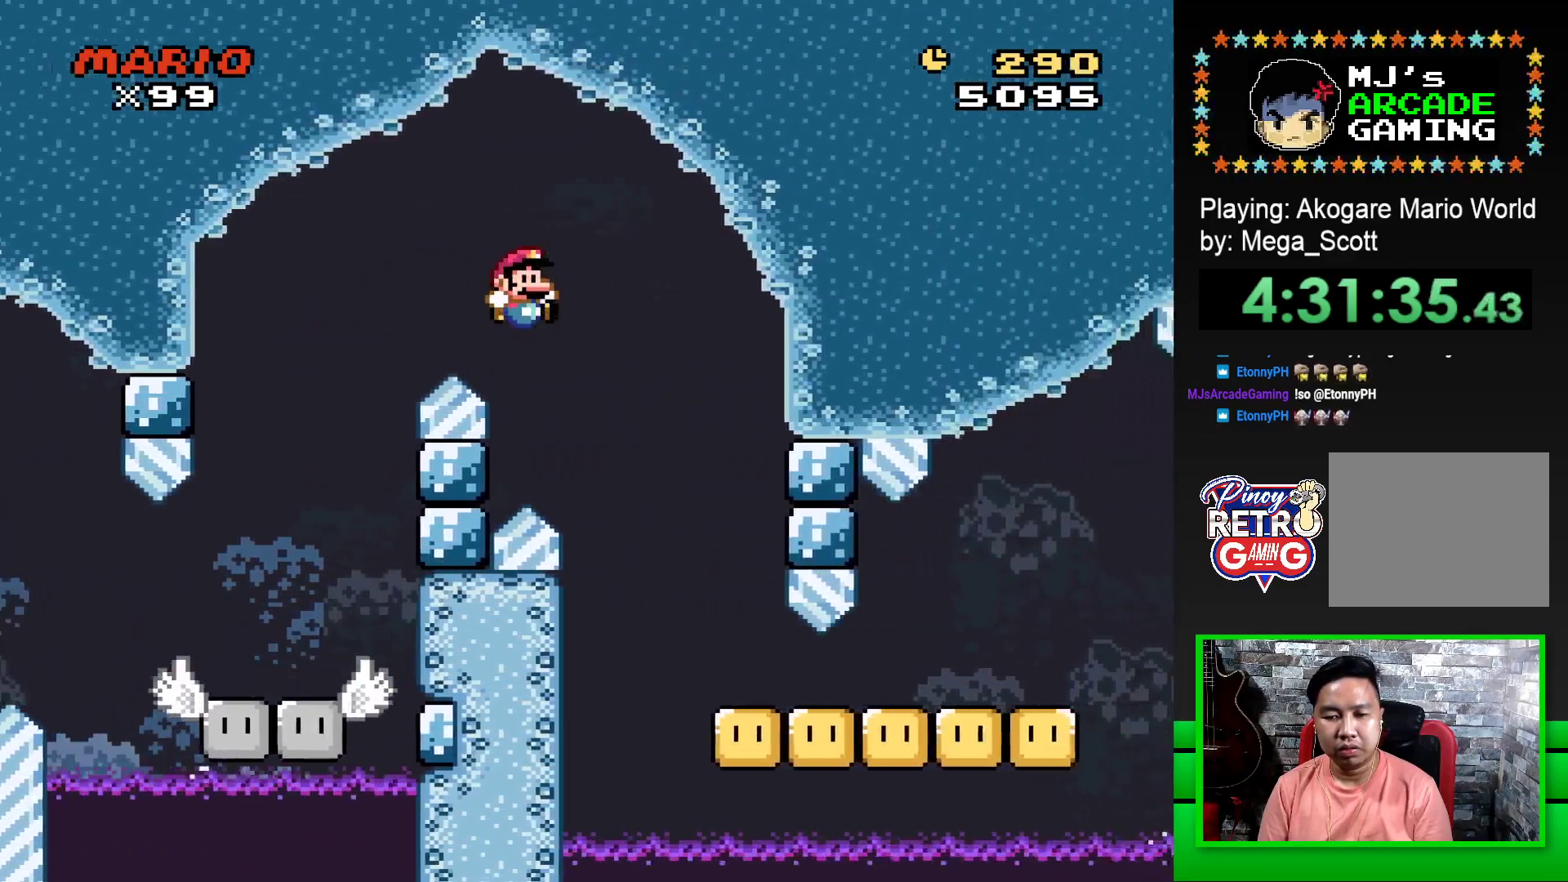
{"buttons": ["SQUARE"], "events": [[450, "DPAD_RIGHT", "up"]]}